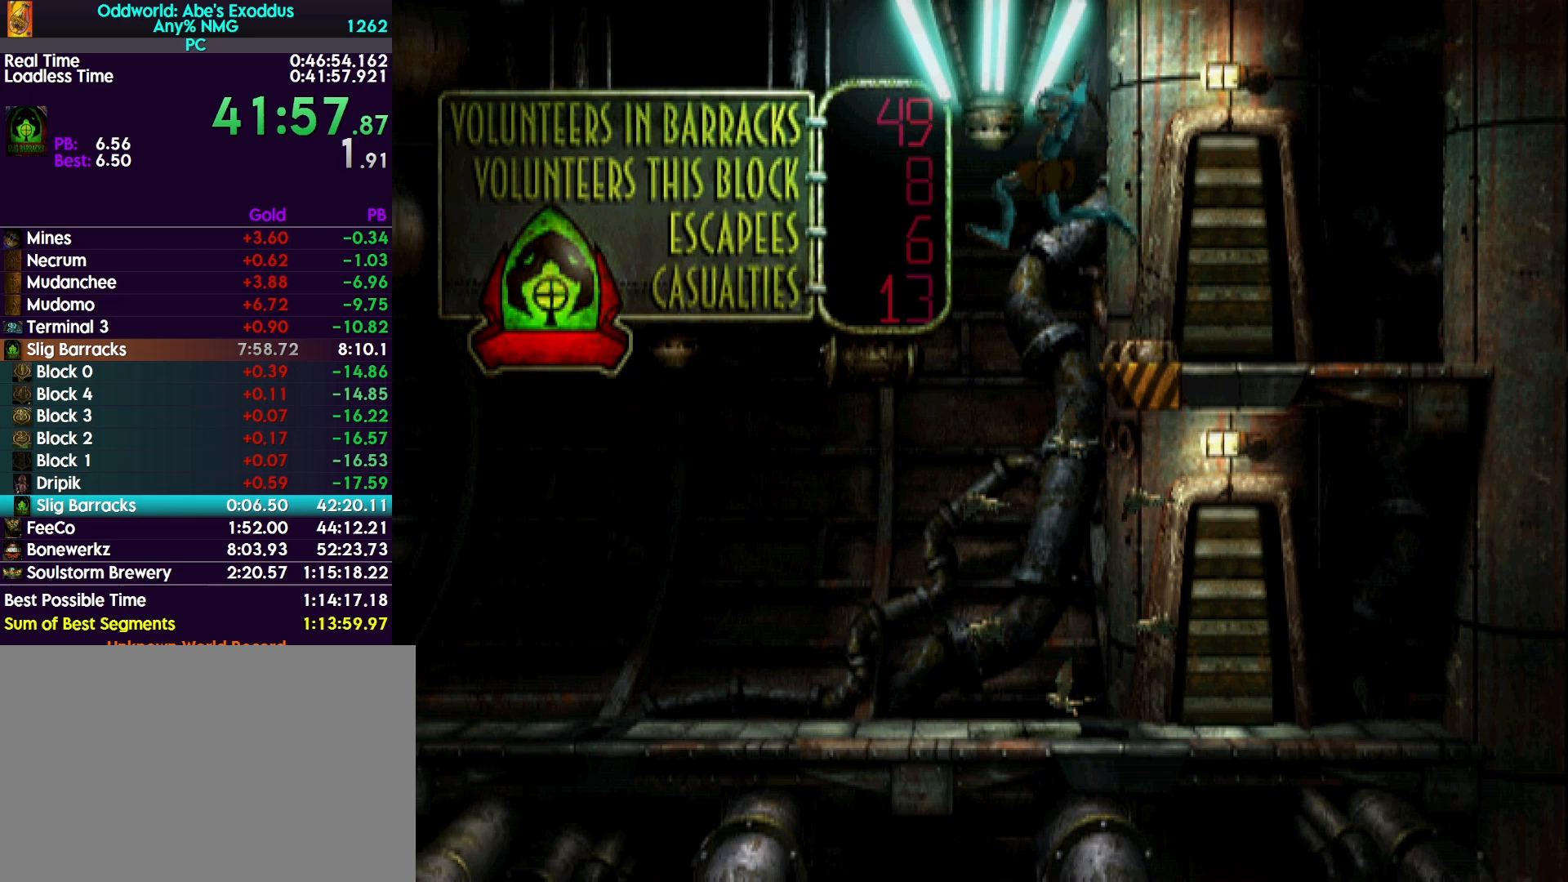
Gameplay with a controller (PlayStation layout); each line is a JSON object with the inputs held at the frame after it. "events" lists button and stick changes between this image and that frame as [ms after this image, input, new state], when the widget could be followed in between. Not read: left_stick right_stick.
{"buttons": ["R1", "DPAD_LEFT"], "events": []}
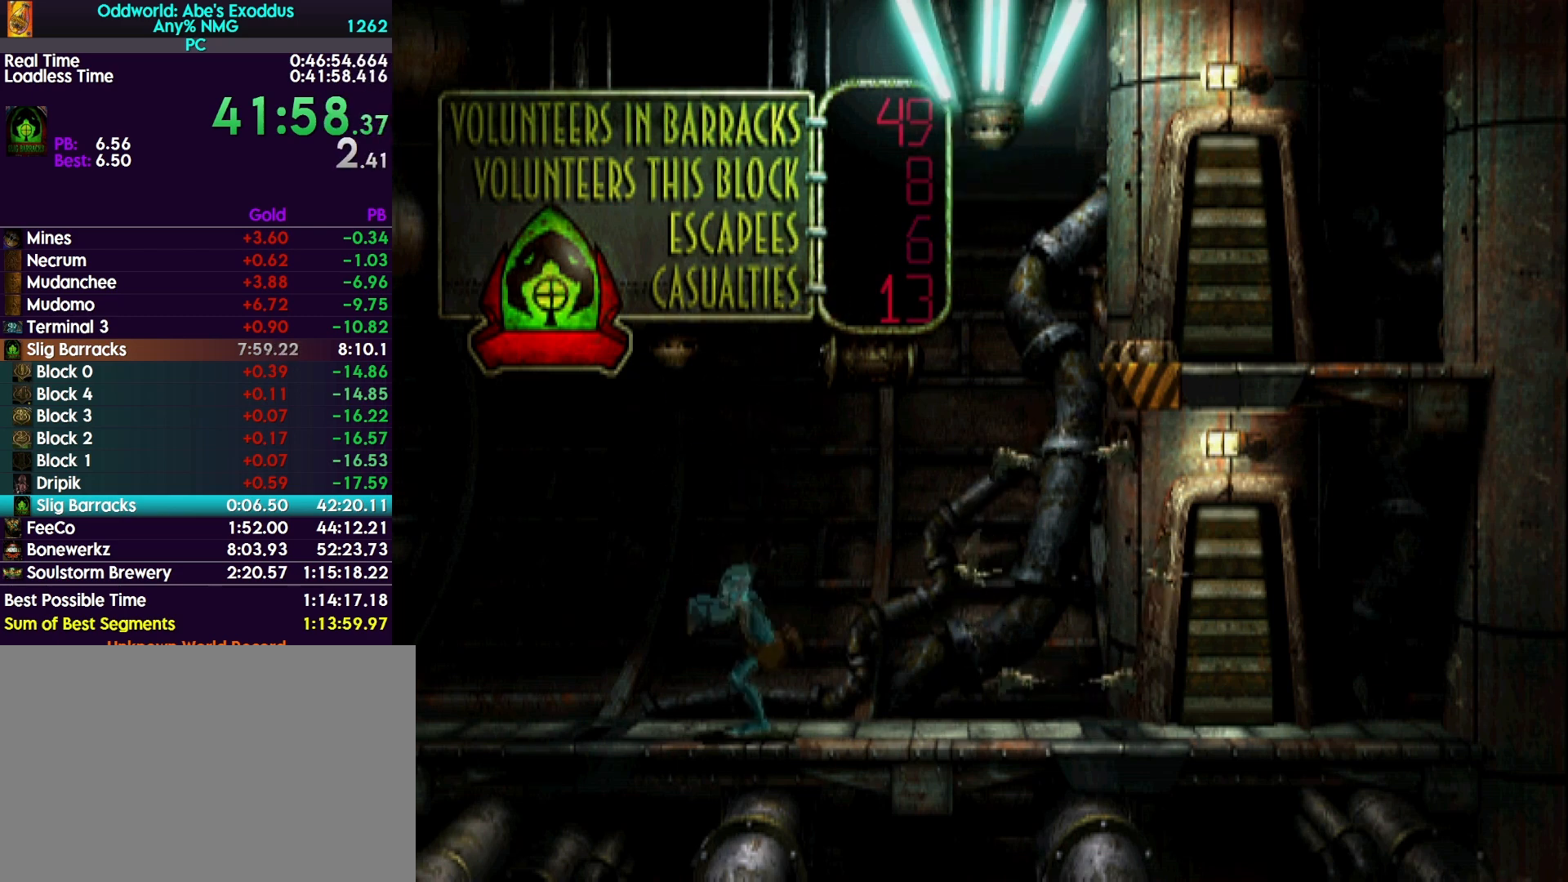
{"buttons": ["DPAD_LEFT"], "events": [[467, "R1", "up"]]}
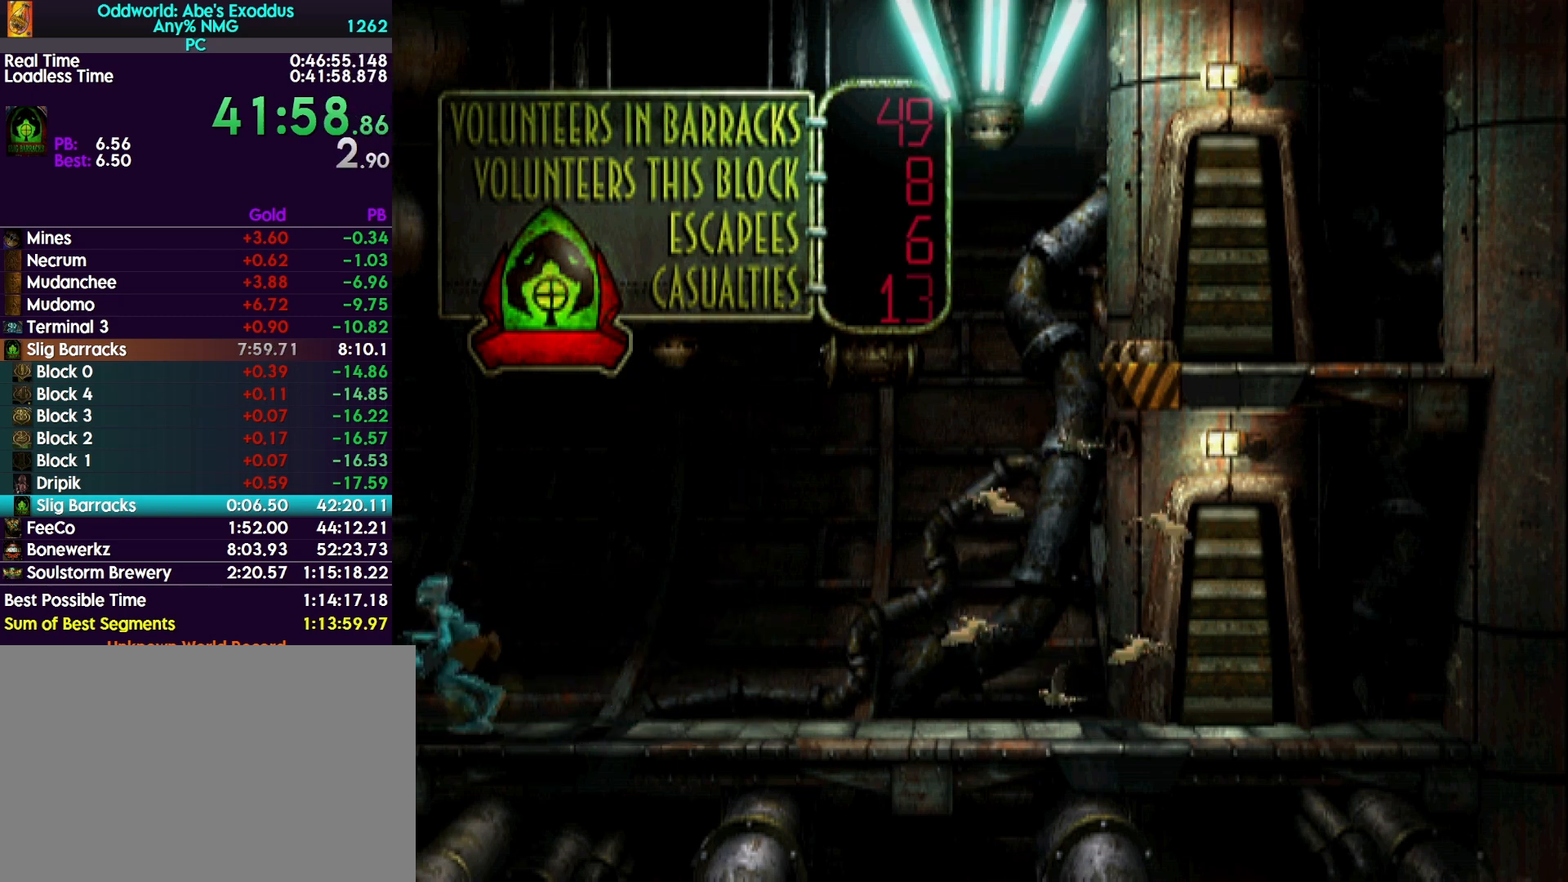
{"buttons": [], "events": [[133, "DPAD_LEFT", "up"]]}
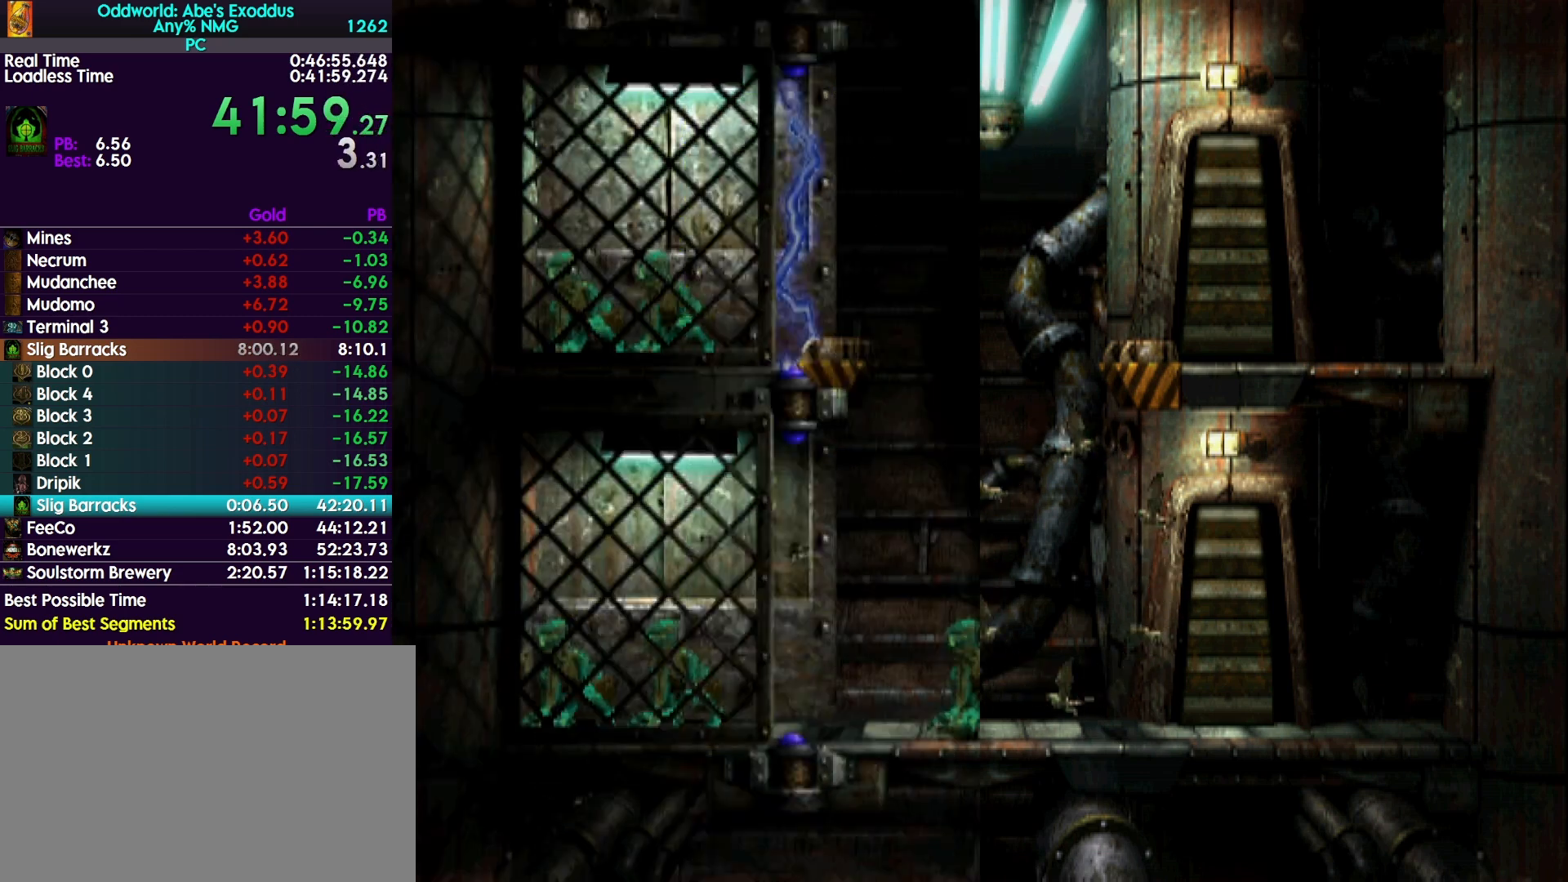
{"buttons": ["R1", "DPAD_RIGHT"], "events": [[200, "SQUARE", "down"], [467, "DPAD_RIGHT", "down"], [467, "SQUARE", "up"], [500, "R1", "down"]]}
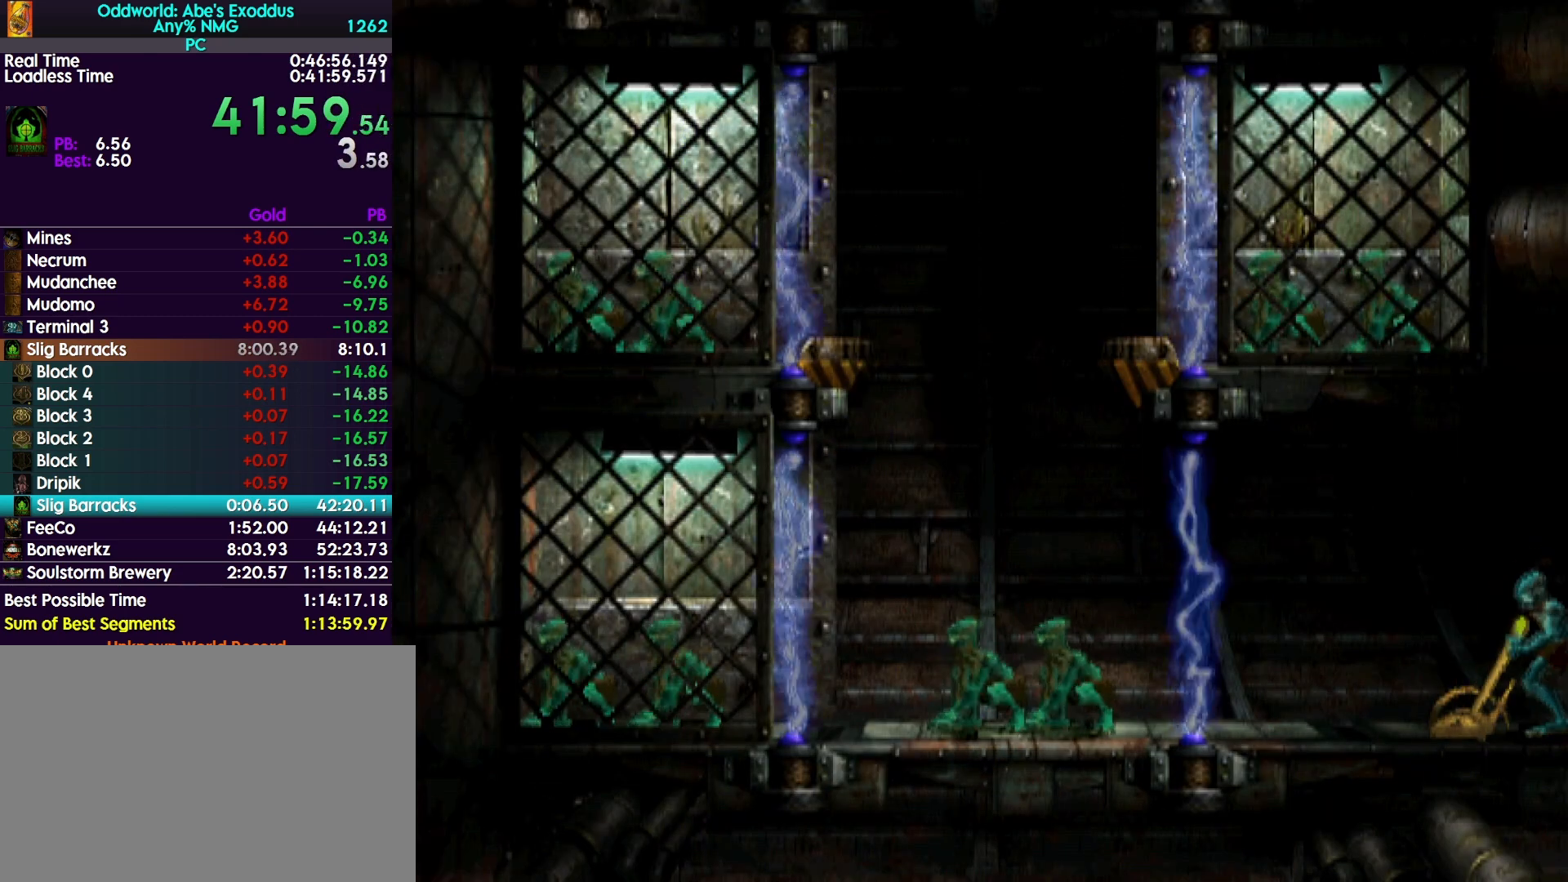
{"buttons": ["R1", "DPAD_RIGHT"], "events": []}
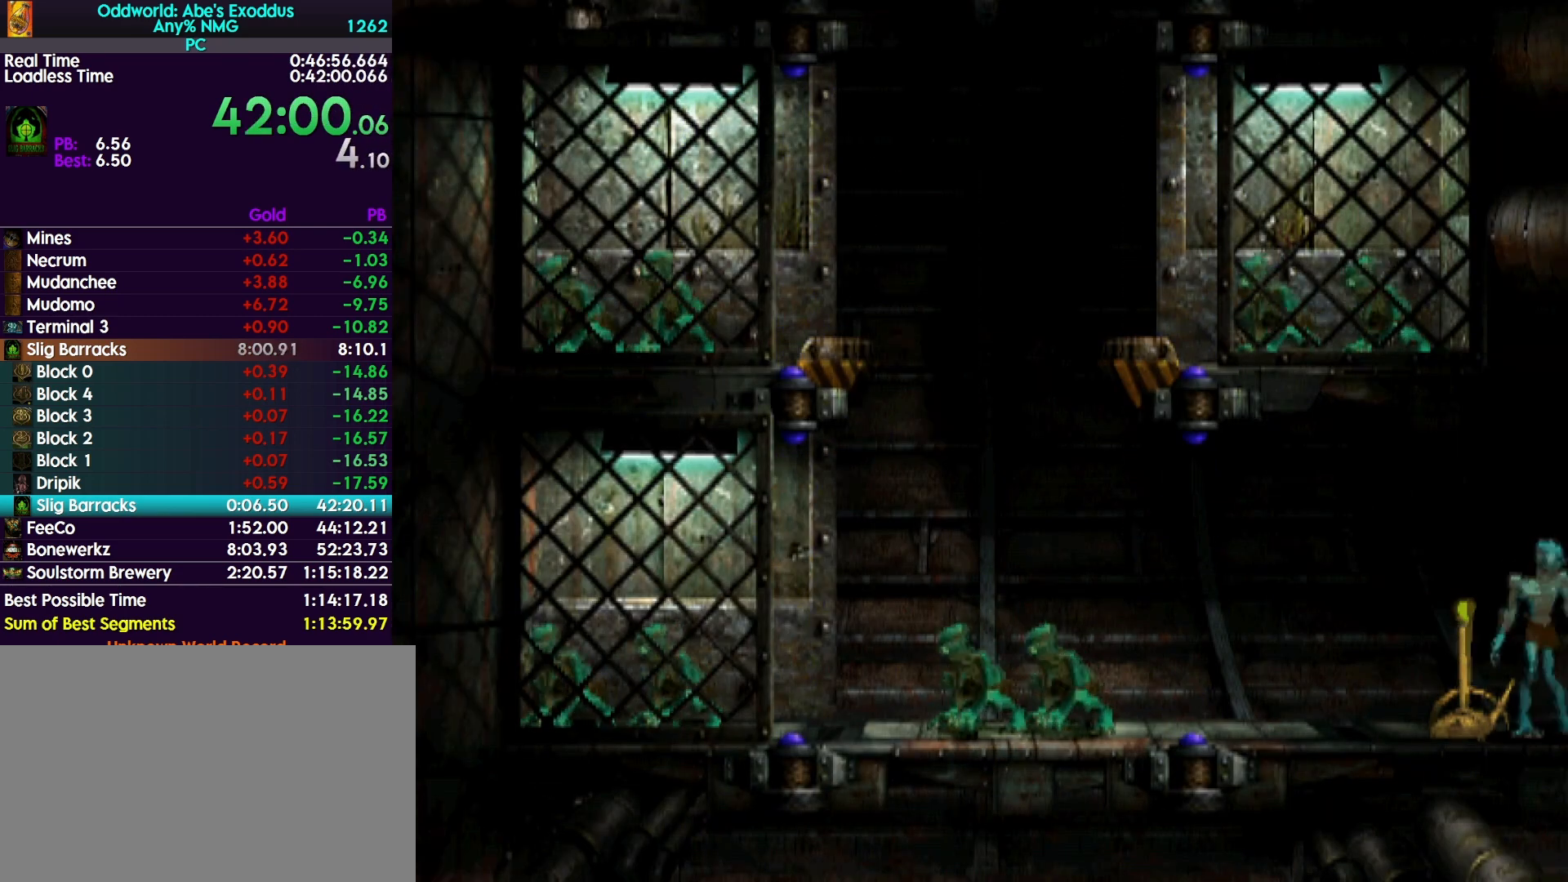
{"buttons": ["R1", "DPAD_RIGHT"], "events": []}
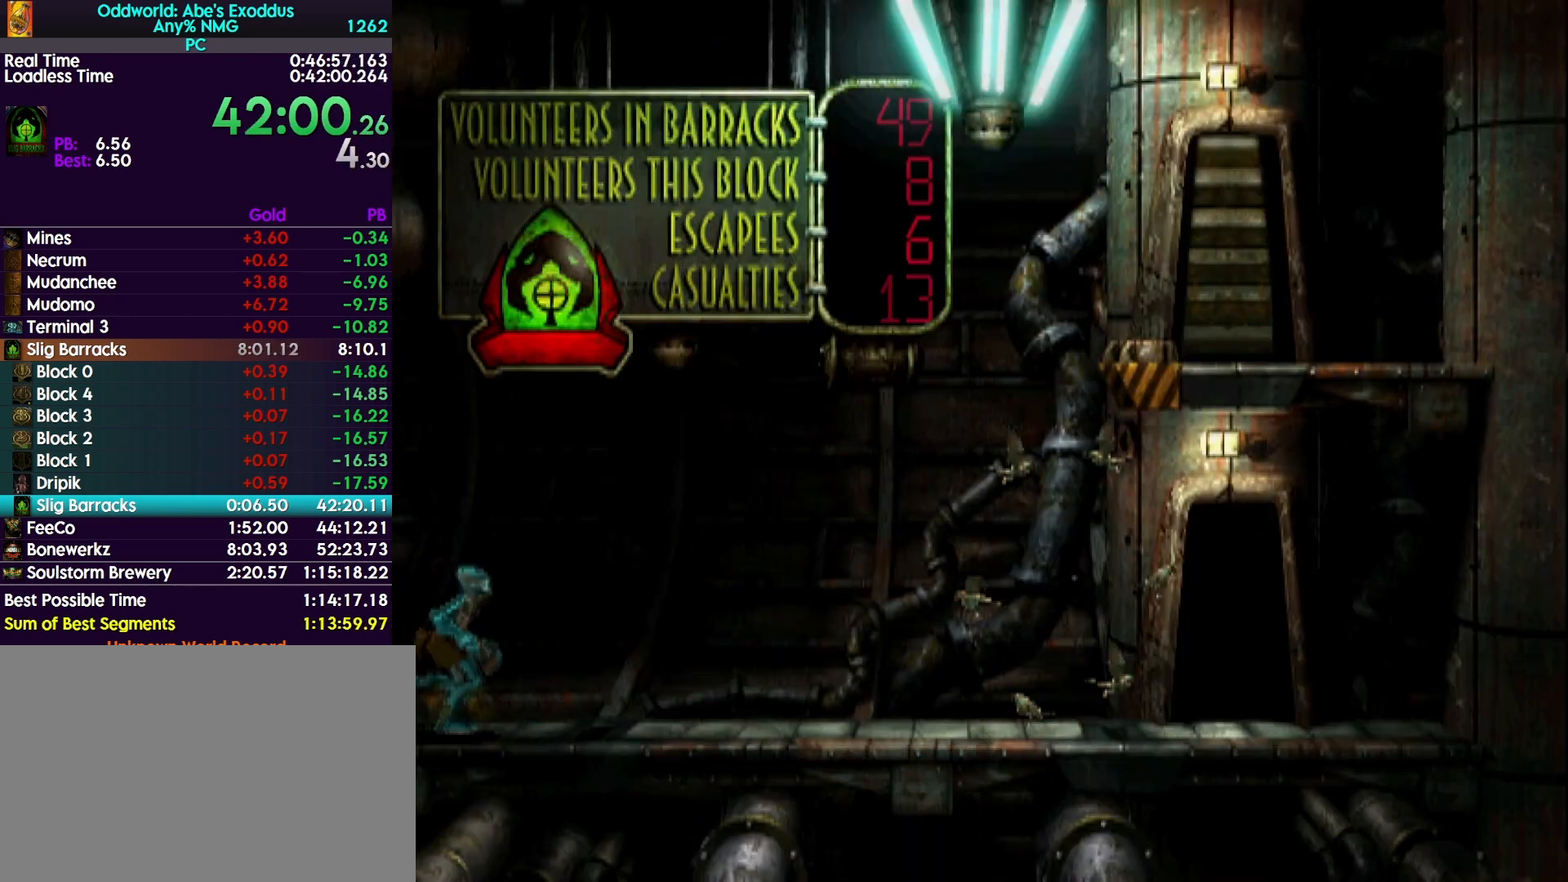
{"buttons": ["R1", "DPAD_RIGHT"], "events": []}
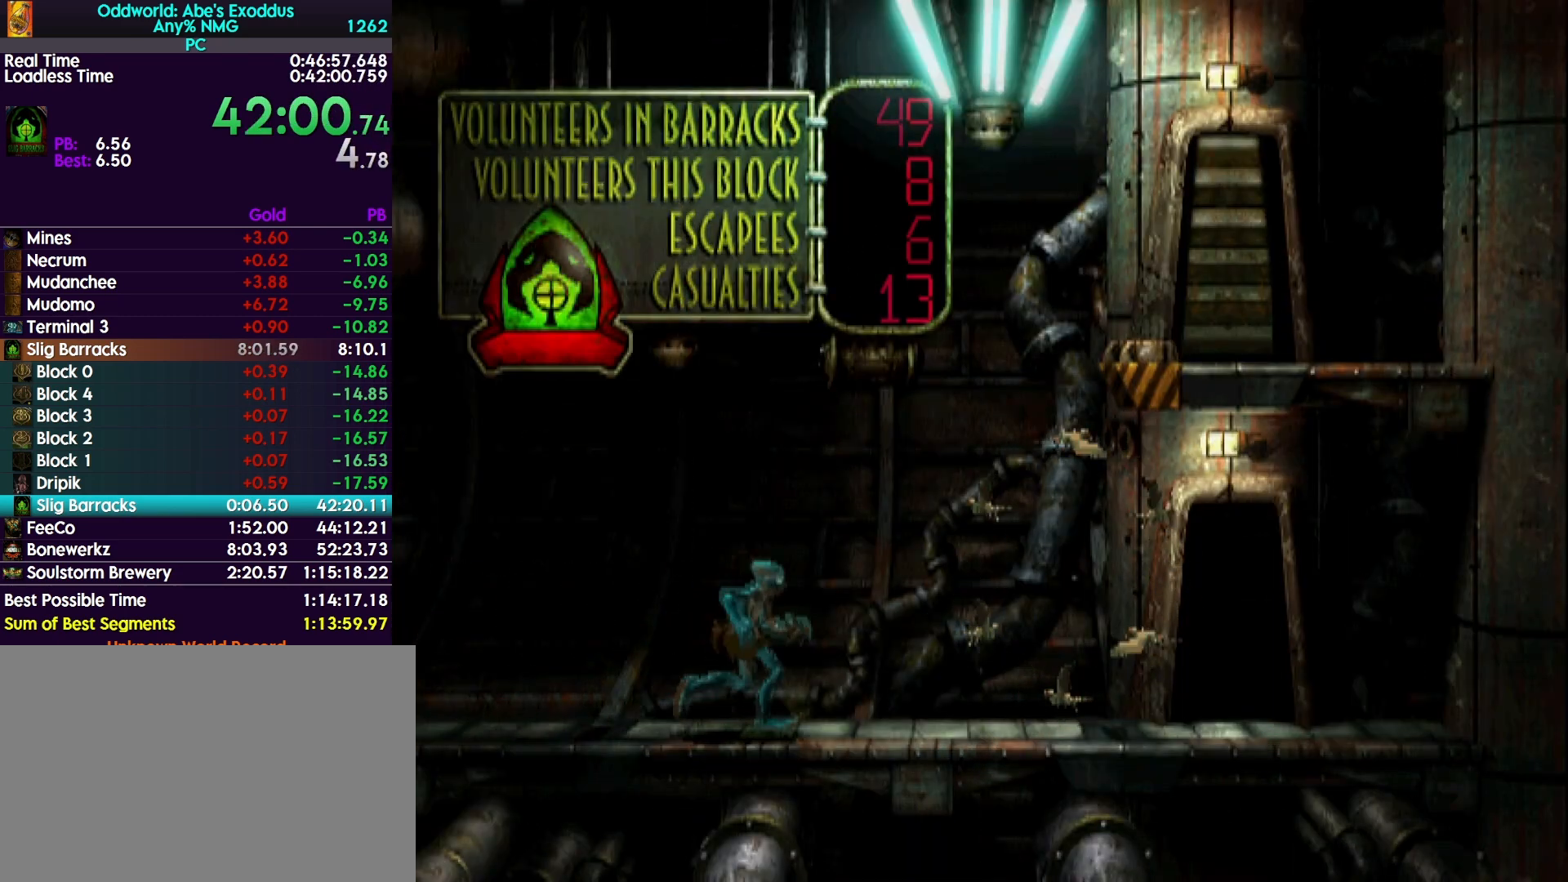
{"buttons": ["R1", "DPAD_UP"], "events": [[433, "DPAD_RIGHT", "up"], [467, "DPAD_UP", "down"]]}
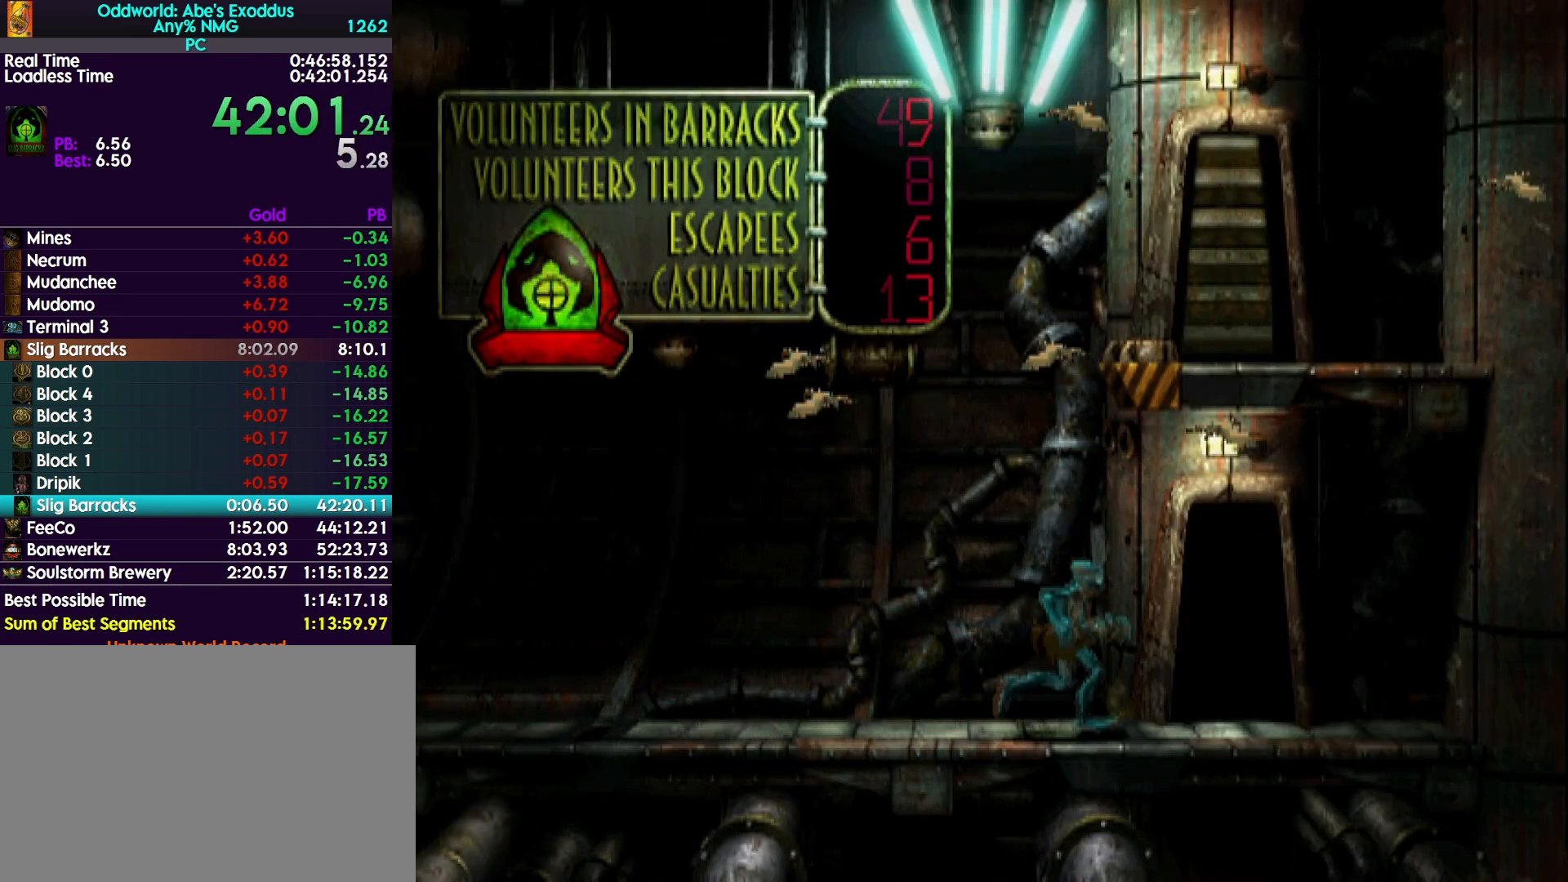
{"buttons": ["R1"], "events": [[500, "DPAD_UP", "up"]]}
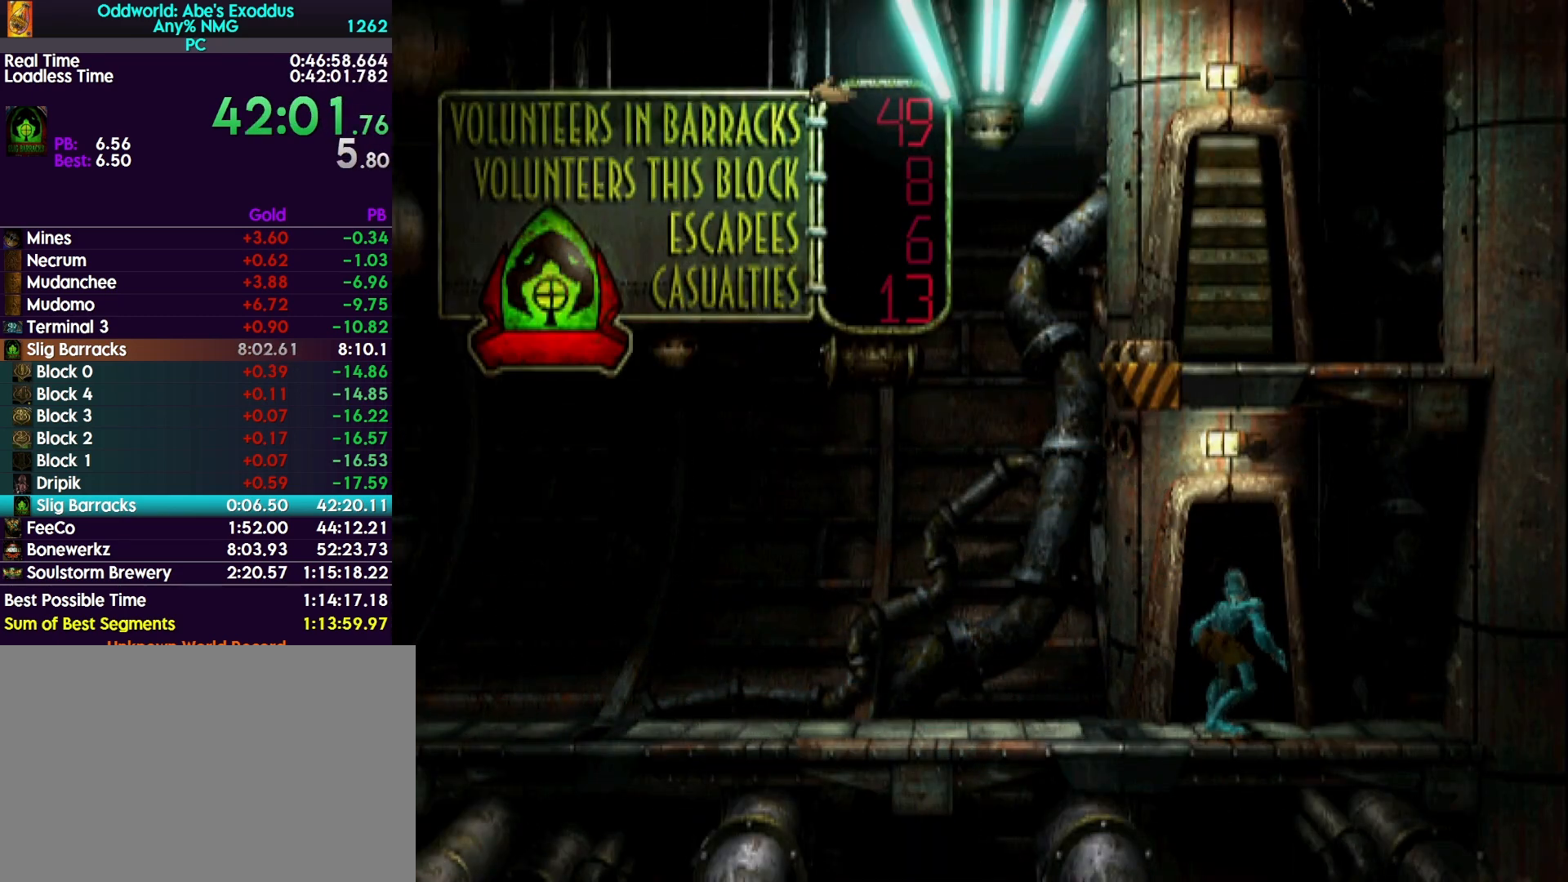
{"buttons": ["CROSS", "R1", "DPAD_RIGHT"], "events": [[67, "CROSS", "down"], [200, "CROSS", "up"], [267, "CROSS", "down"], [367, "CROSS", "up"], [433, "CROSS", "down"], [500, "DPAD_RIGHT", "down"]]}
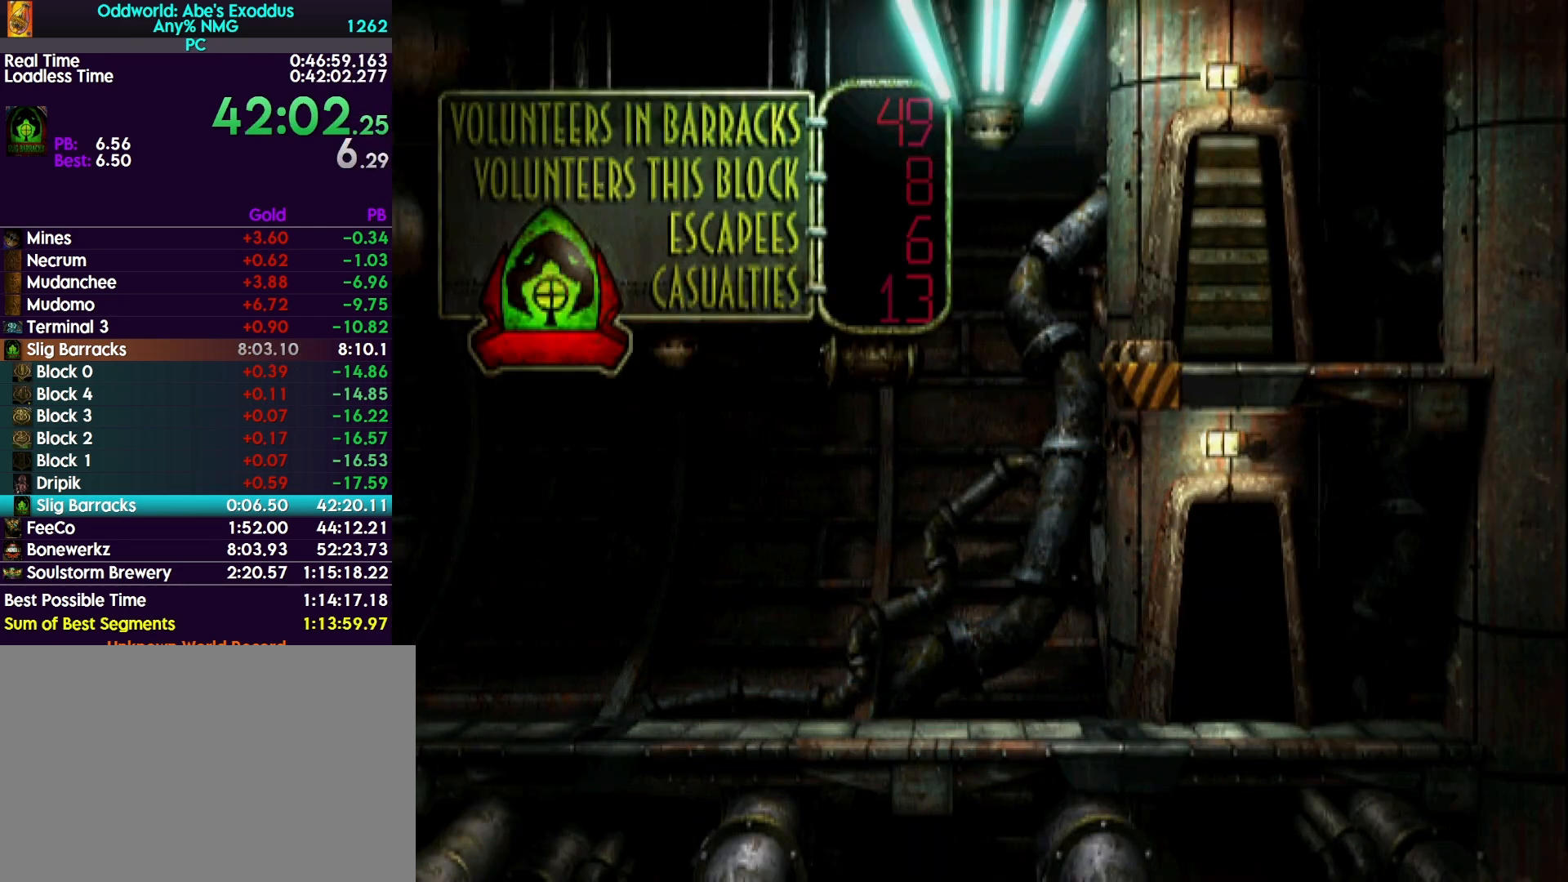
{"buttons": ["CROSS", "R1", "DPAD_RIGHT"], "events": [[33, "CROSS", "up"], [100, "CROSS", "down"], [133, "DPAD_RIGHT", "up"], [167, "CROSS", "up"], [267, "CROSS", "down"], [267, "DPAD_RIGHT", "down"], [333, "CROSS", "up"], [433, "CROSS", "down"]]}
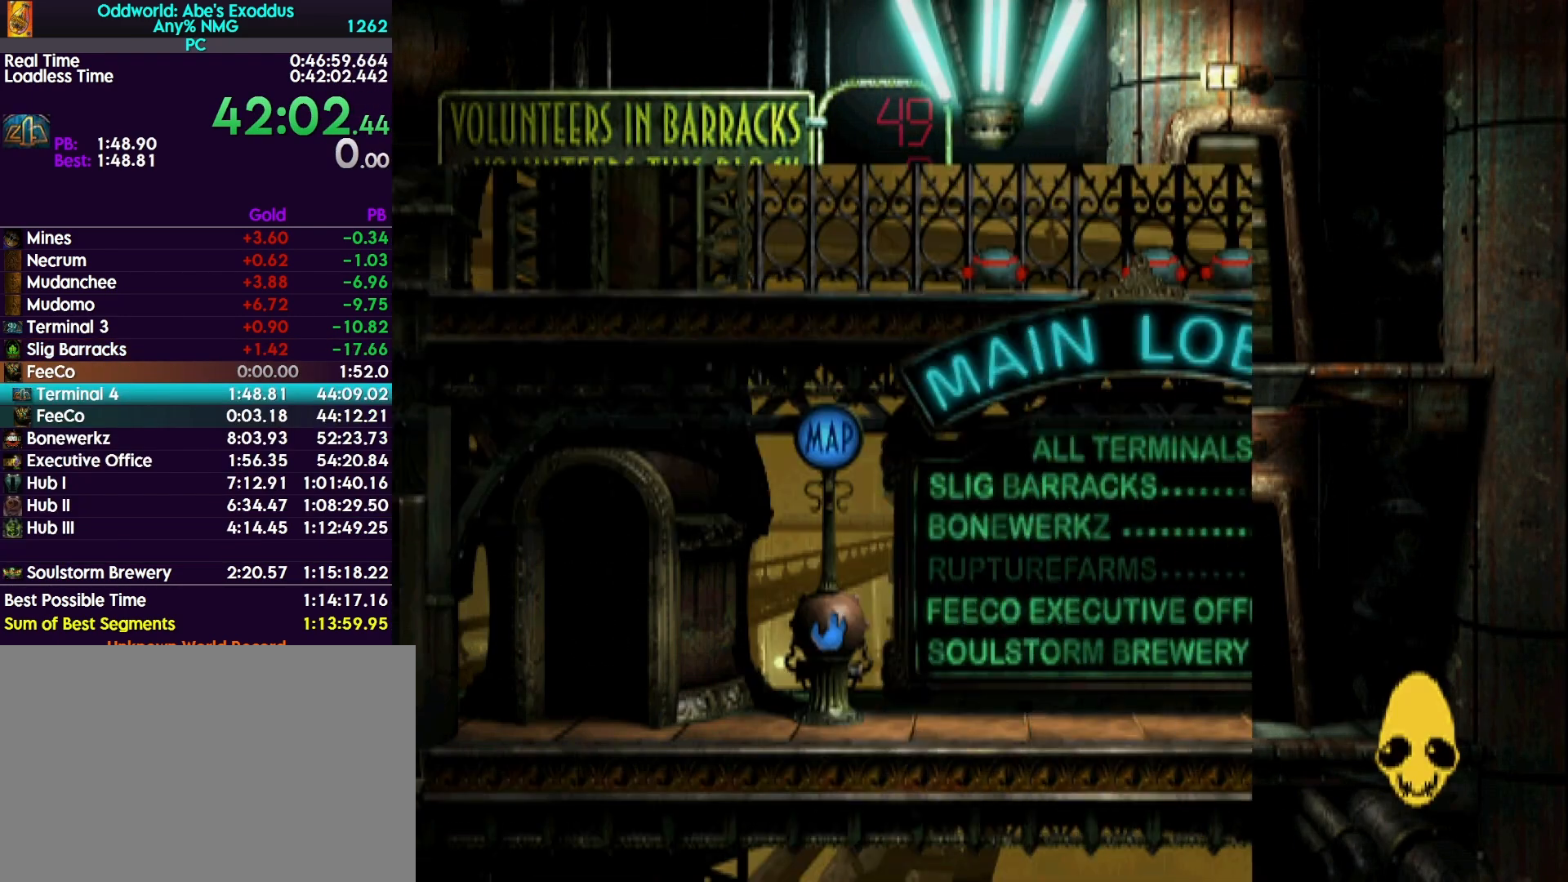
{"buttons": ["R1", "DPAD_RIGHT"], "events": [[33, "CROSS", "up"], [100, "CROSS", "down"], [200, "CROSS", "up"], [300, "CROSS", "down"], [433, "CROSS", "up"]]}
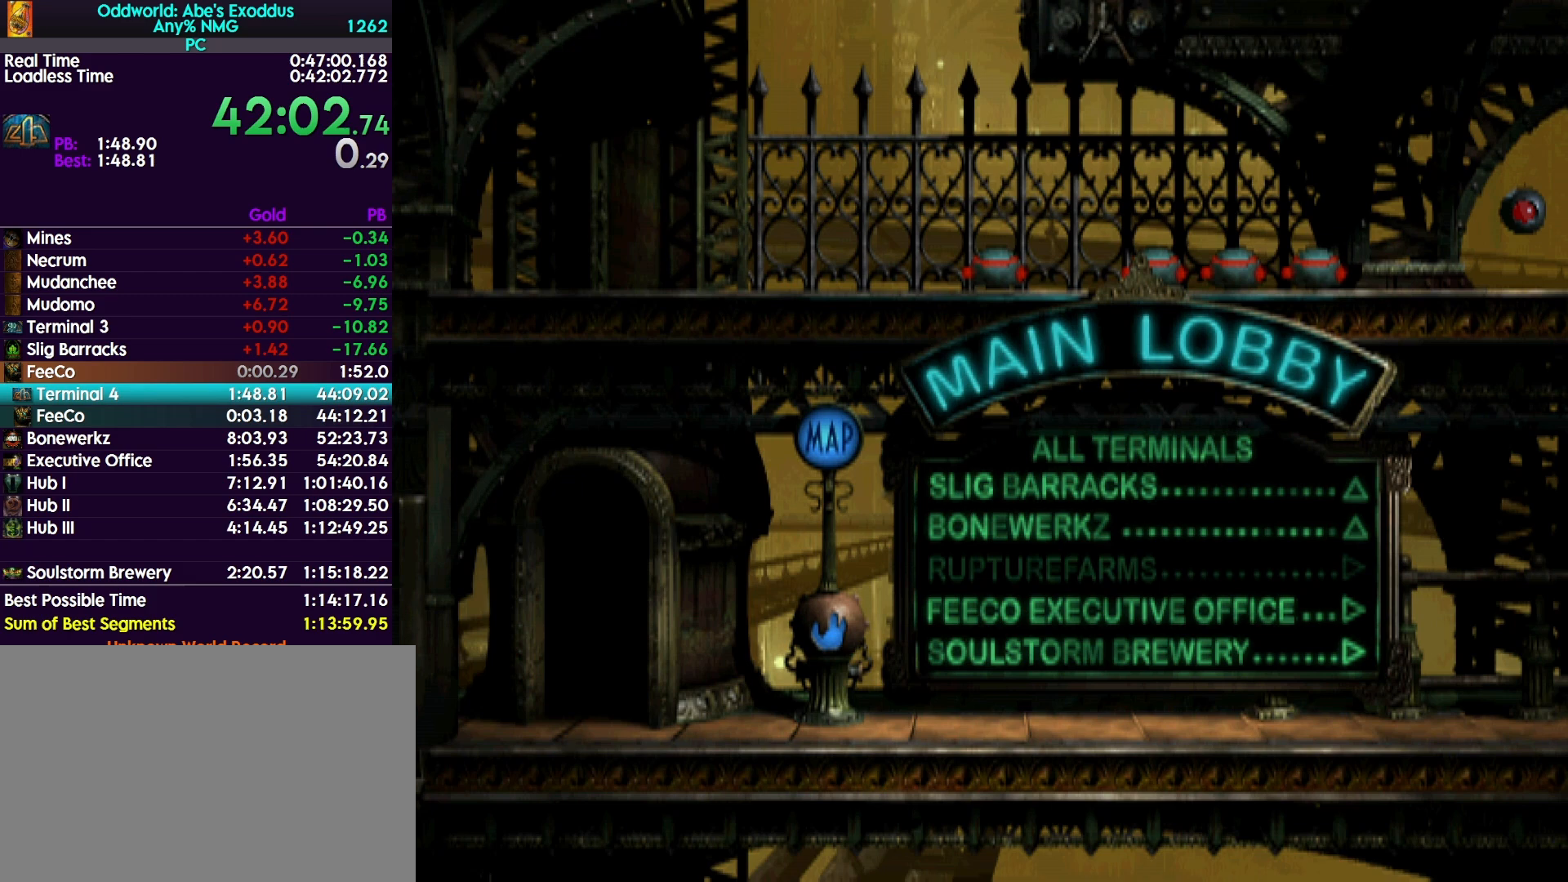
{"buttons": ["R1", "DPAD_RIGHT"], "events": []}
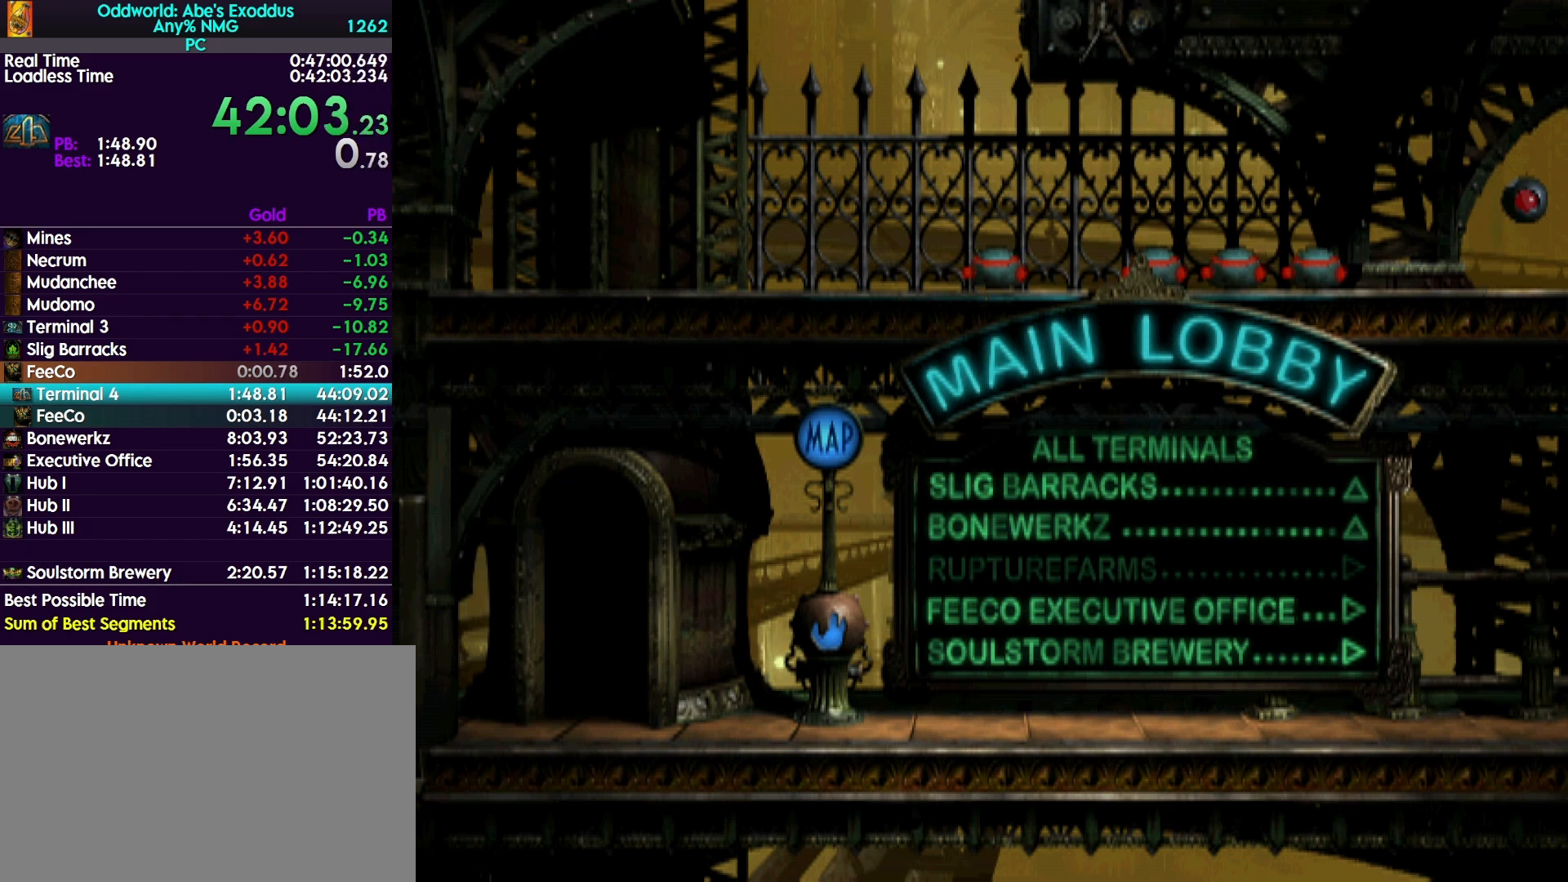
{"buttons": ["R1", "DPAD_RIGHT"], "events": []}
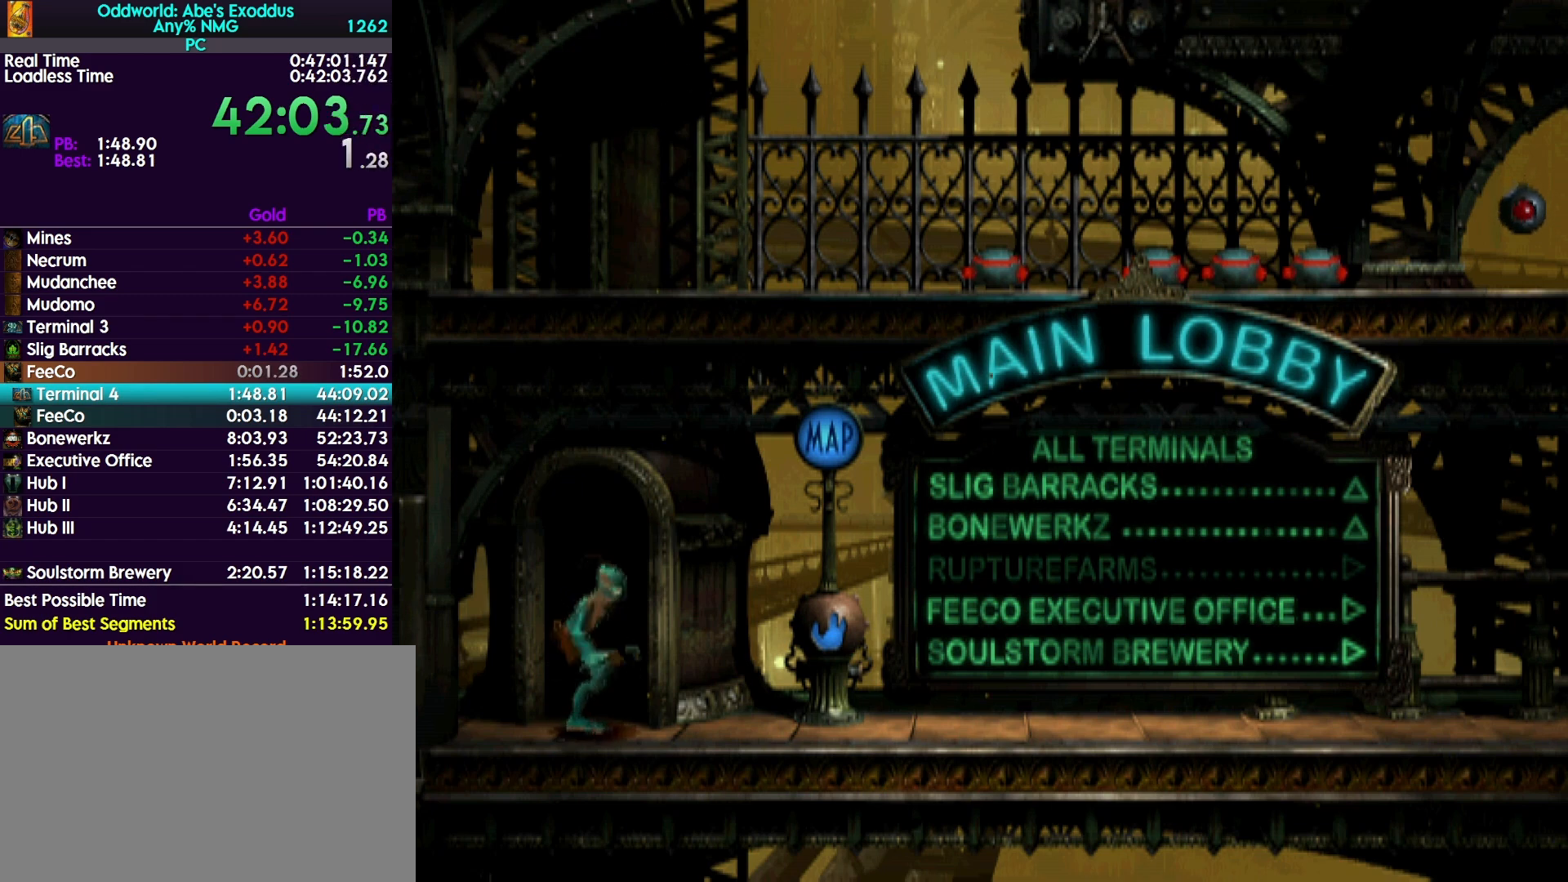
{"buttons": ["R1", "DPAD_RIGHT"], "events": []}
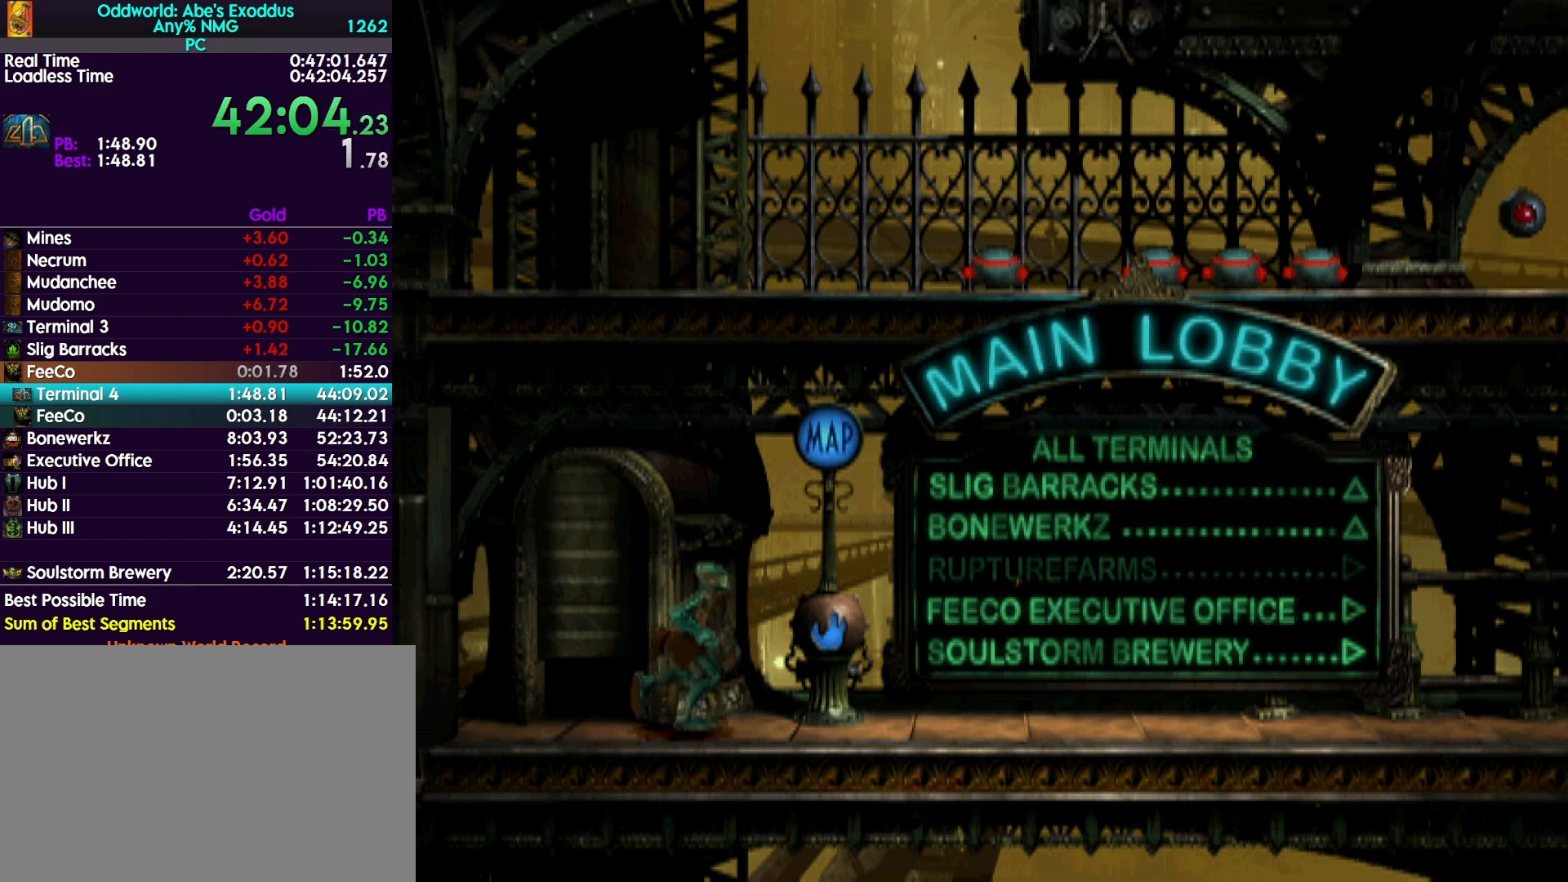
{"buttons": ["R1", "DPAD_RIGHT"], "events": []}
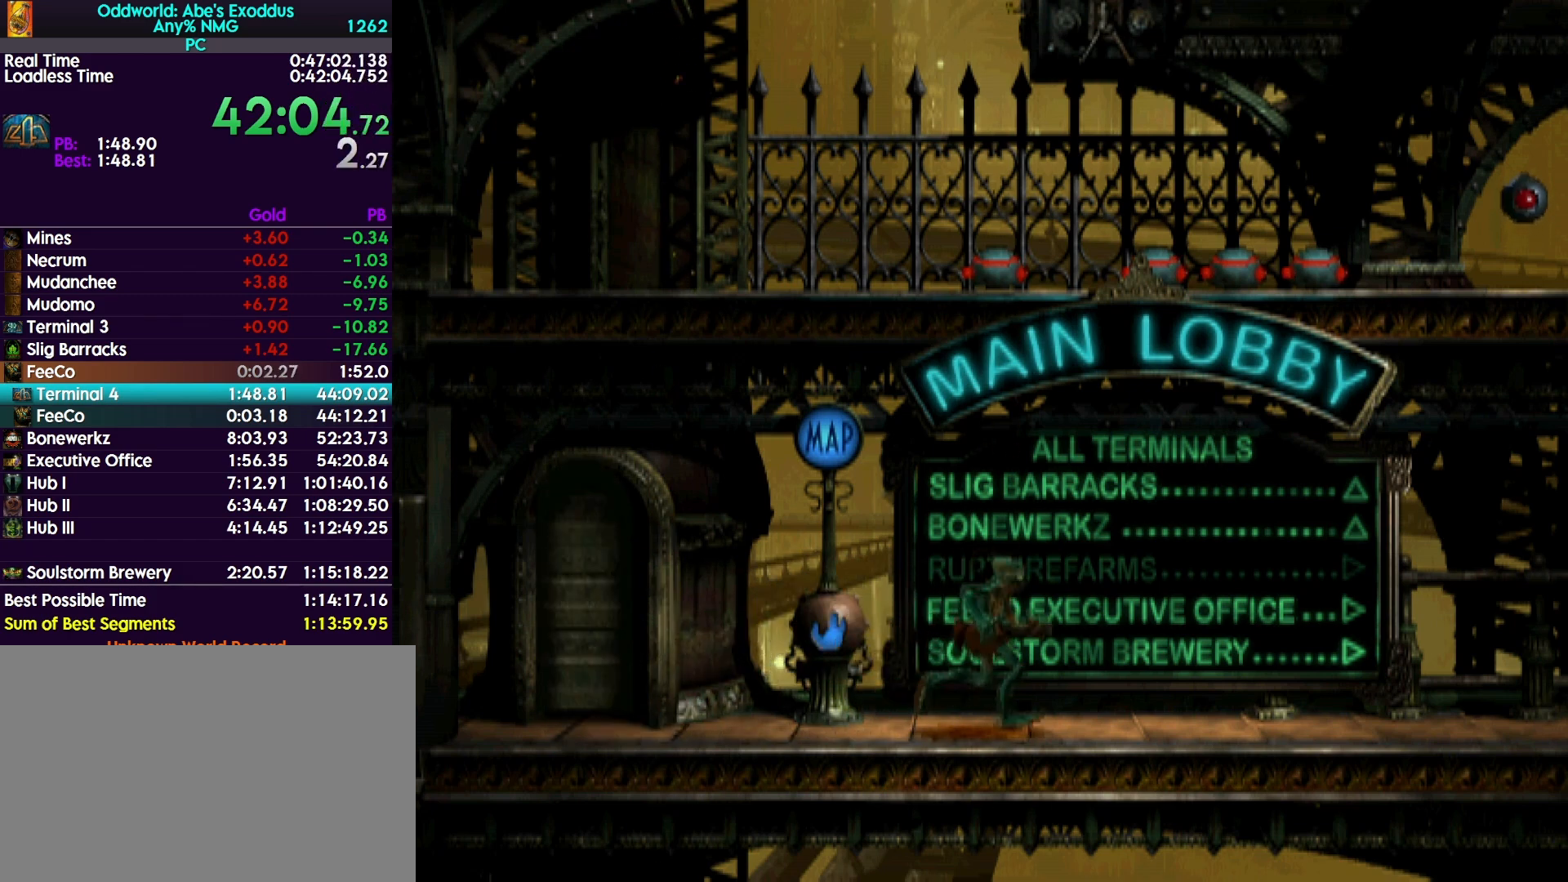
{"buttons": ["R1", "DPAD_RIGHT"], "events": []}
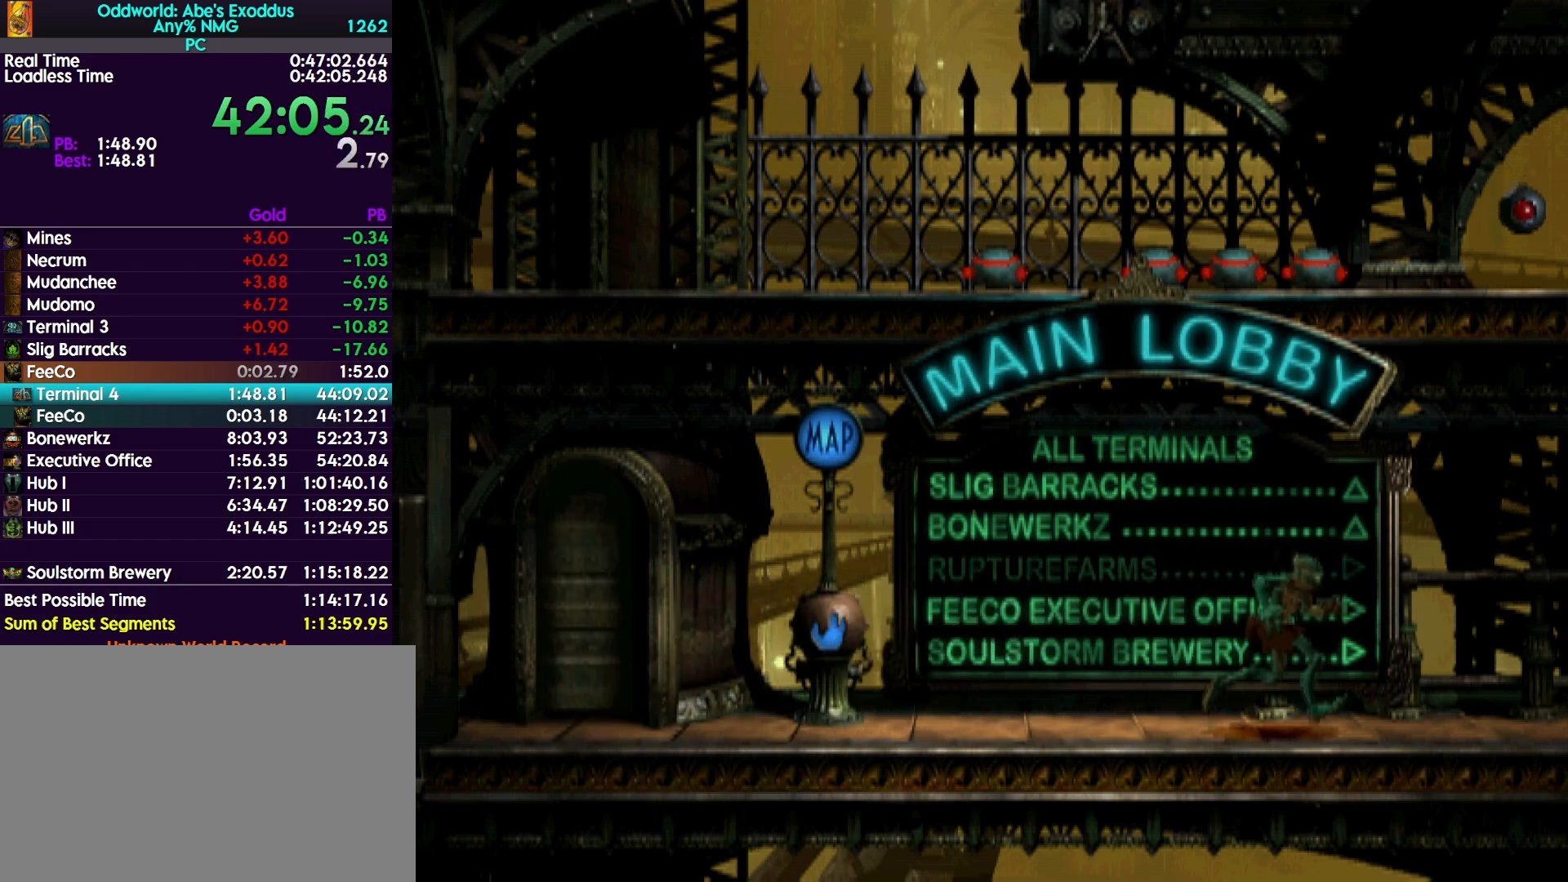
{"buttons": ["R1", "DPAD_RIGHT"], "events": []}
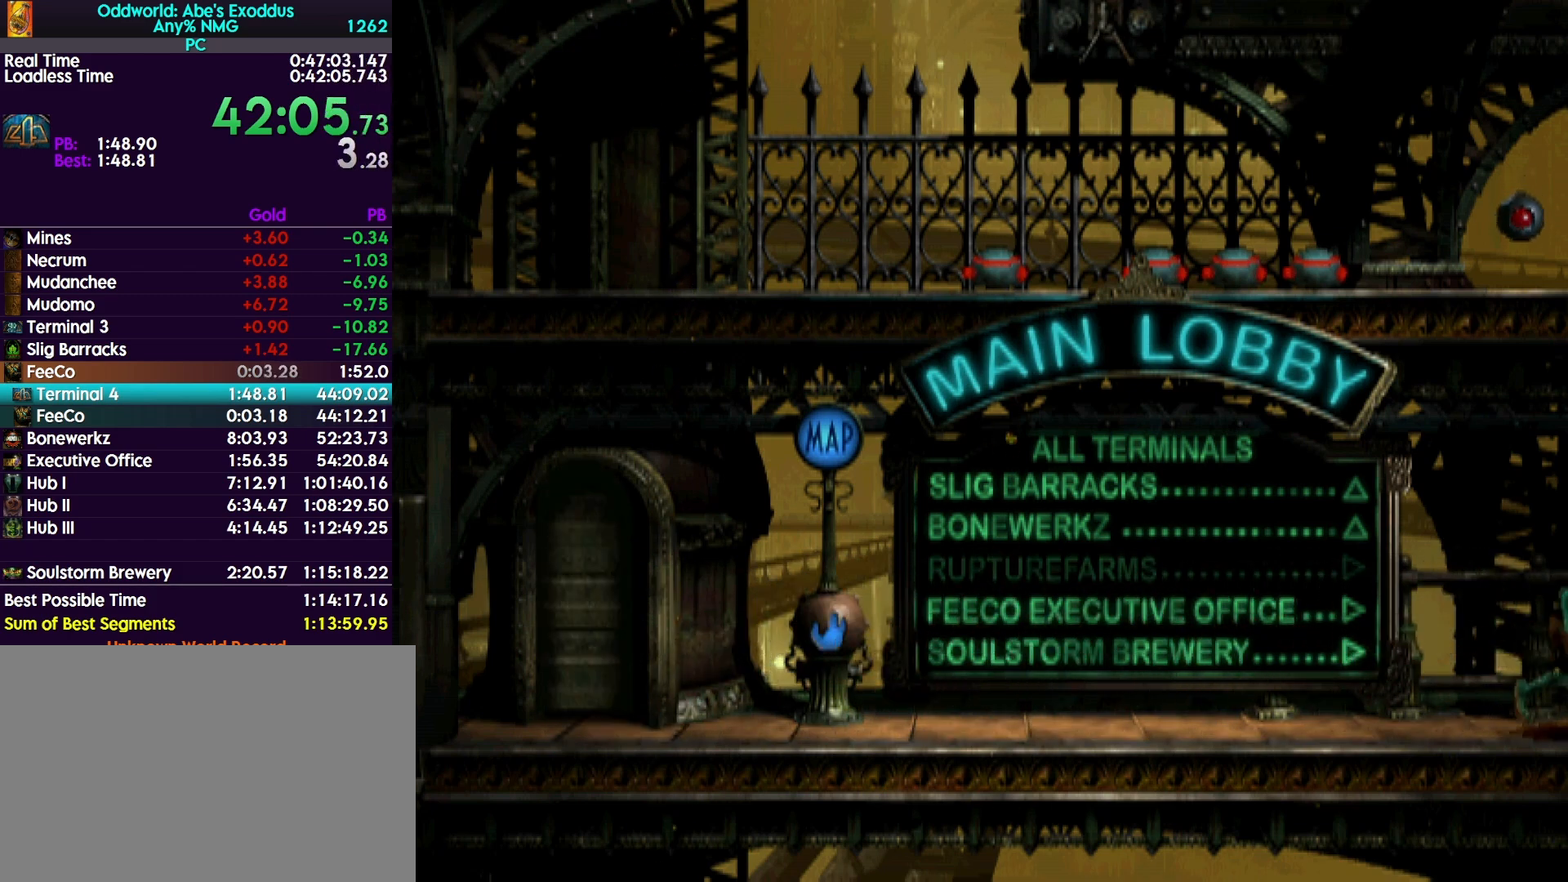
{"buttons": ["R1", "DPAD_RIGHT"], "events": []}
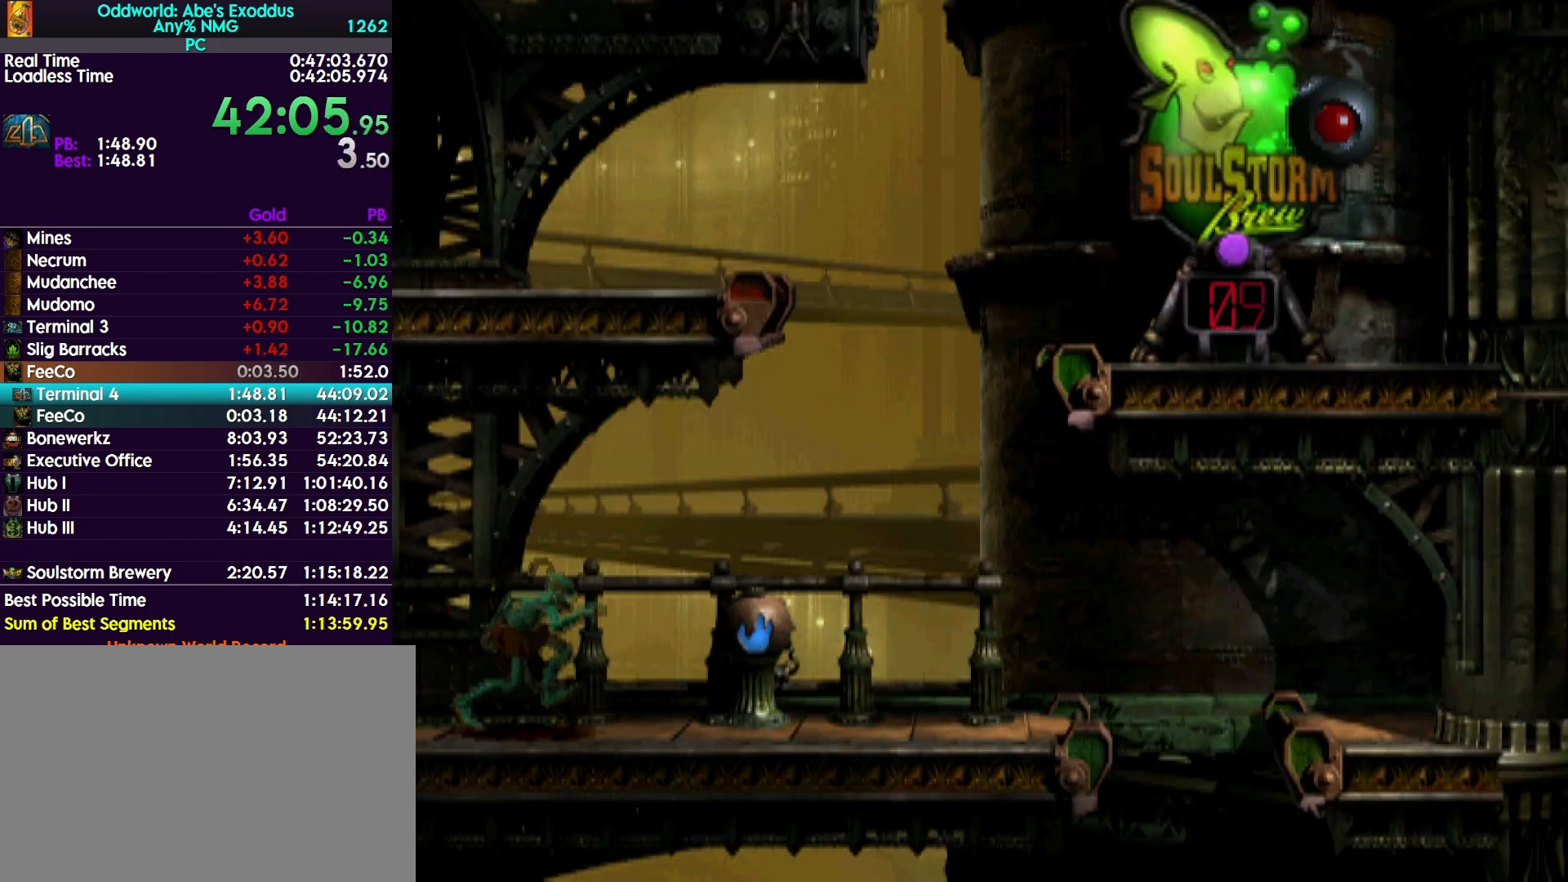
{"buttons": ["R1", "DPAD_RIGHT"], "events": []}
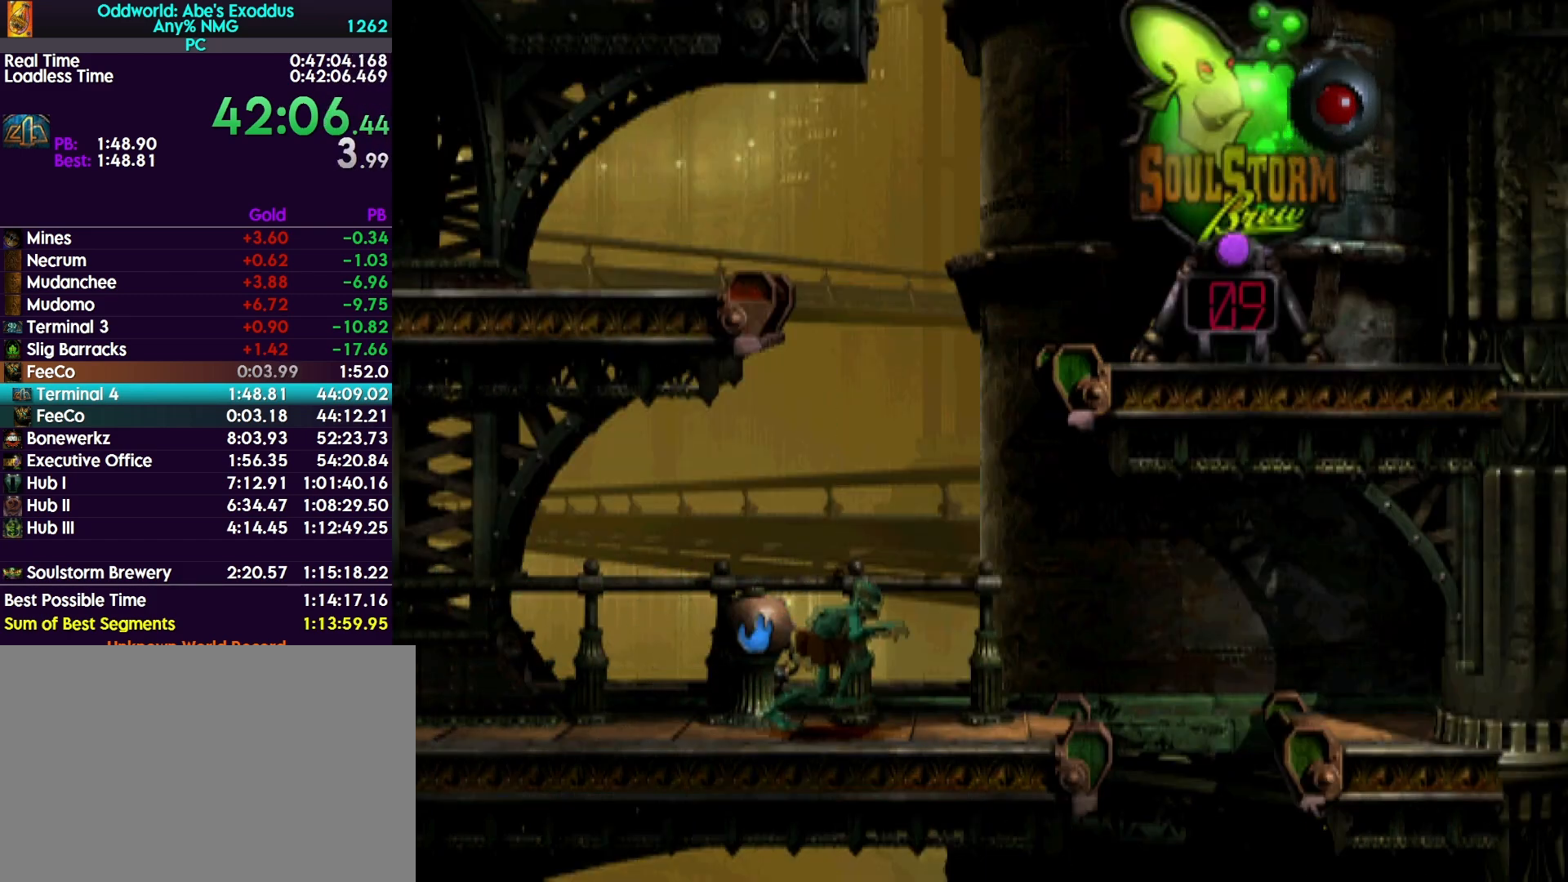
{"buttons": ["TRIANGLE", "R1", "DPAD_UP"], "events": [[33, "TRIANGLE", "down"], [100, "DPAD_UP", "down"], [133, "DPAD_RIGHT", "up"]]}
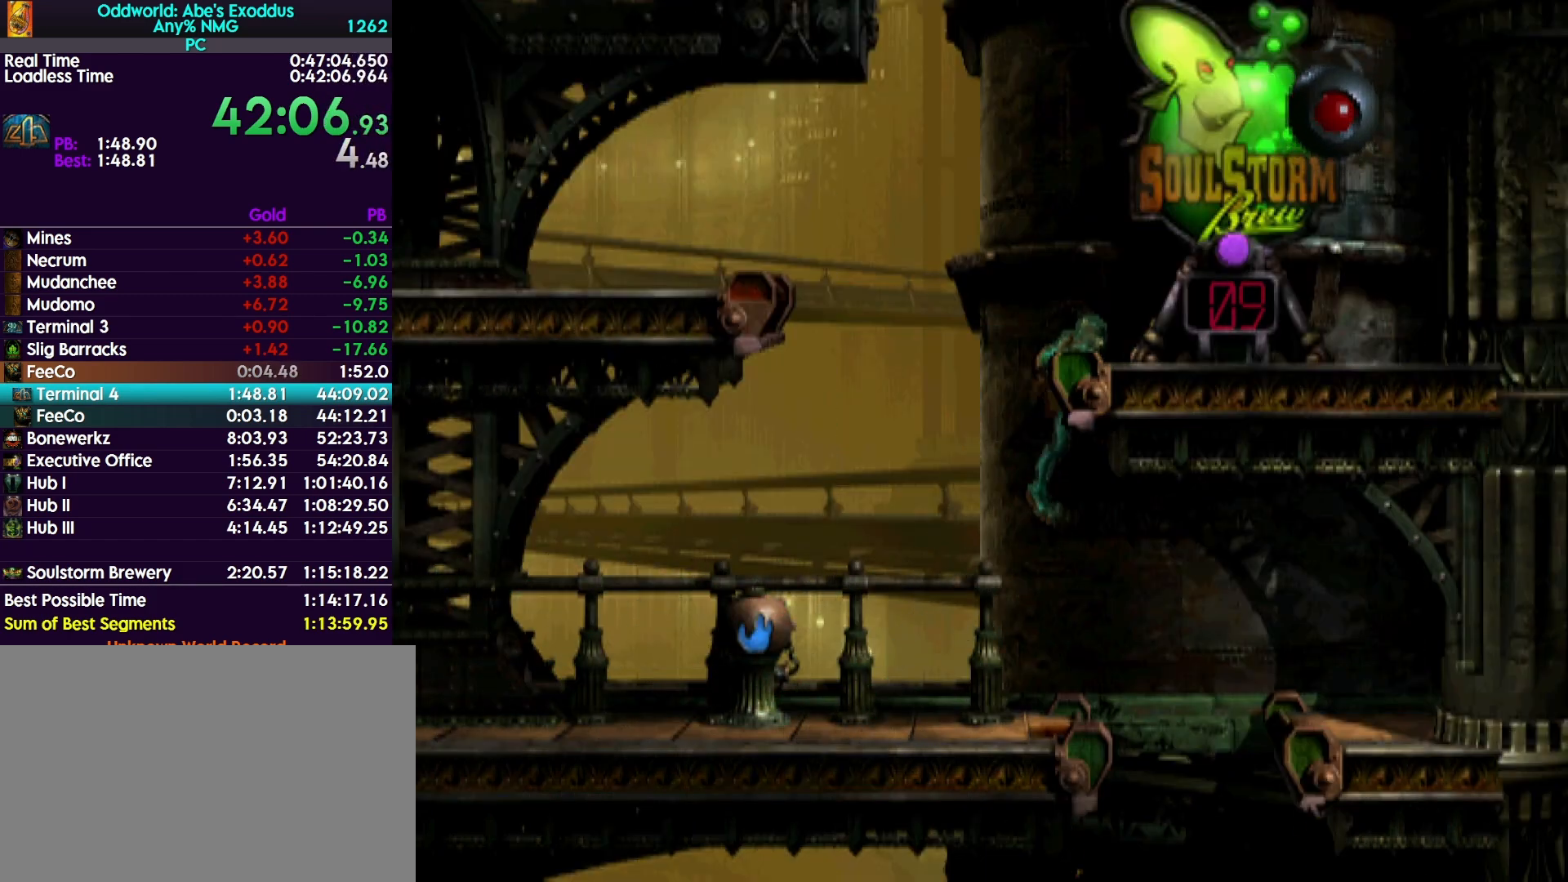
{"buttons": ["DPAD_RIGHT"], "events": [[100, "DPAD_UP", "up"], [167, "R1", "up"], [167, "TRIANGLE", "up"], [233, "DPAD_RIGHT", "down"]]}
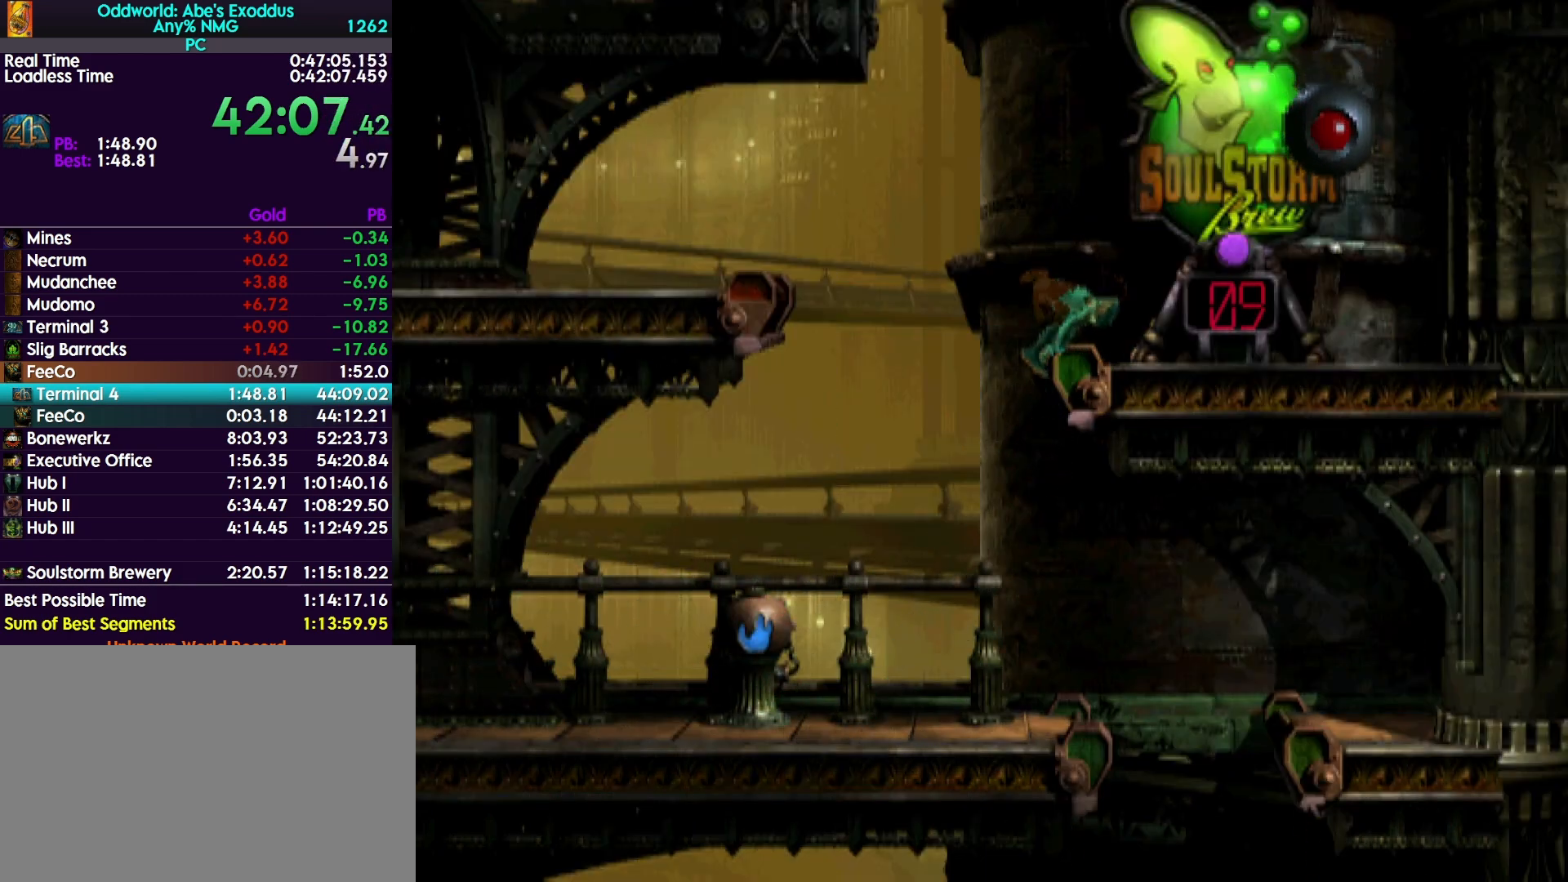
{"buttons": [], "events": [[500, "DPAD_RIGHT", "up"]]}
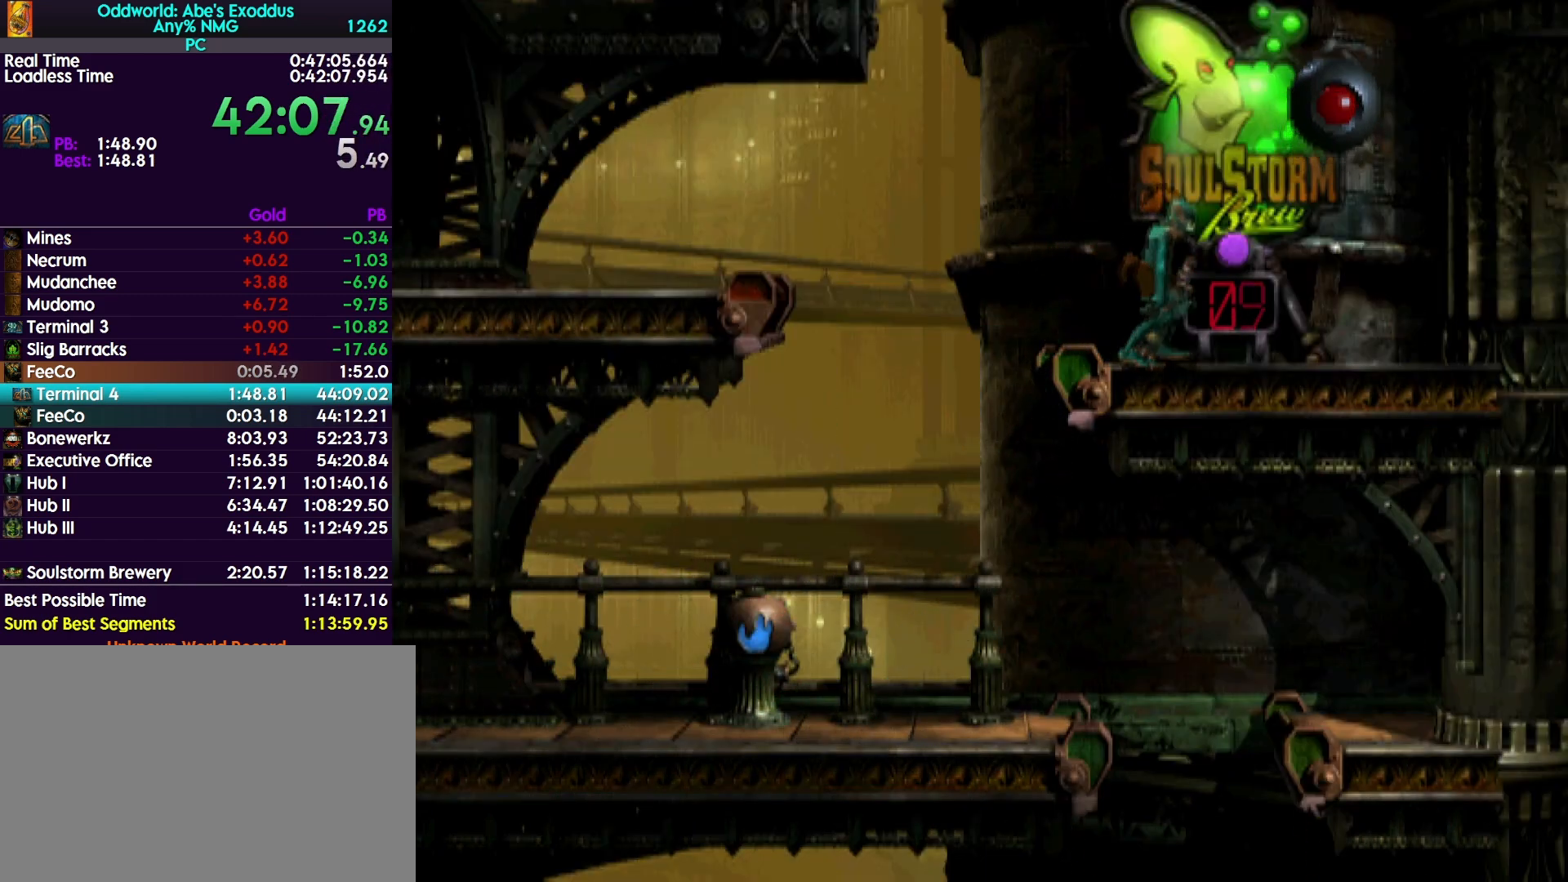
{"buttons": ["DPAD_UP"], "events": [[33, "DPAD_UP", "down"]]}
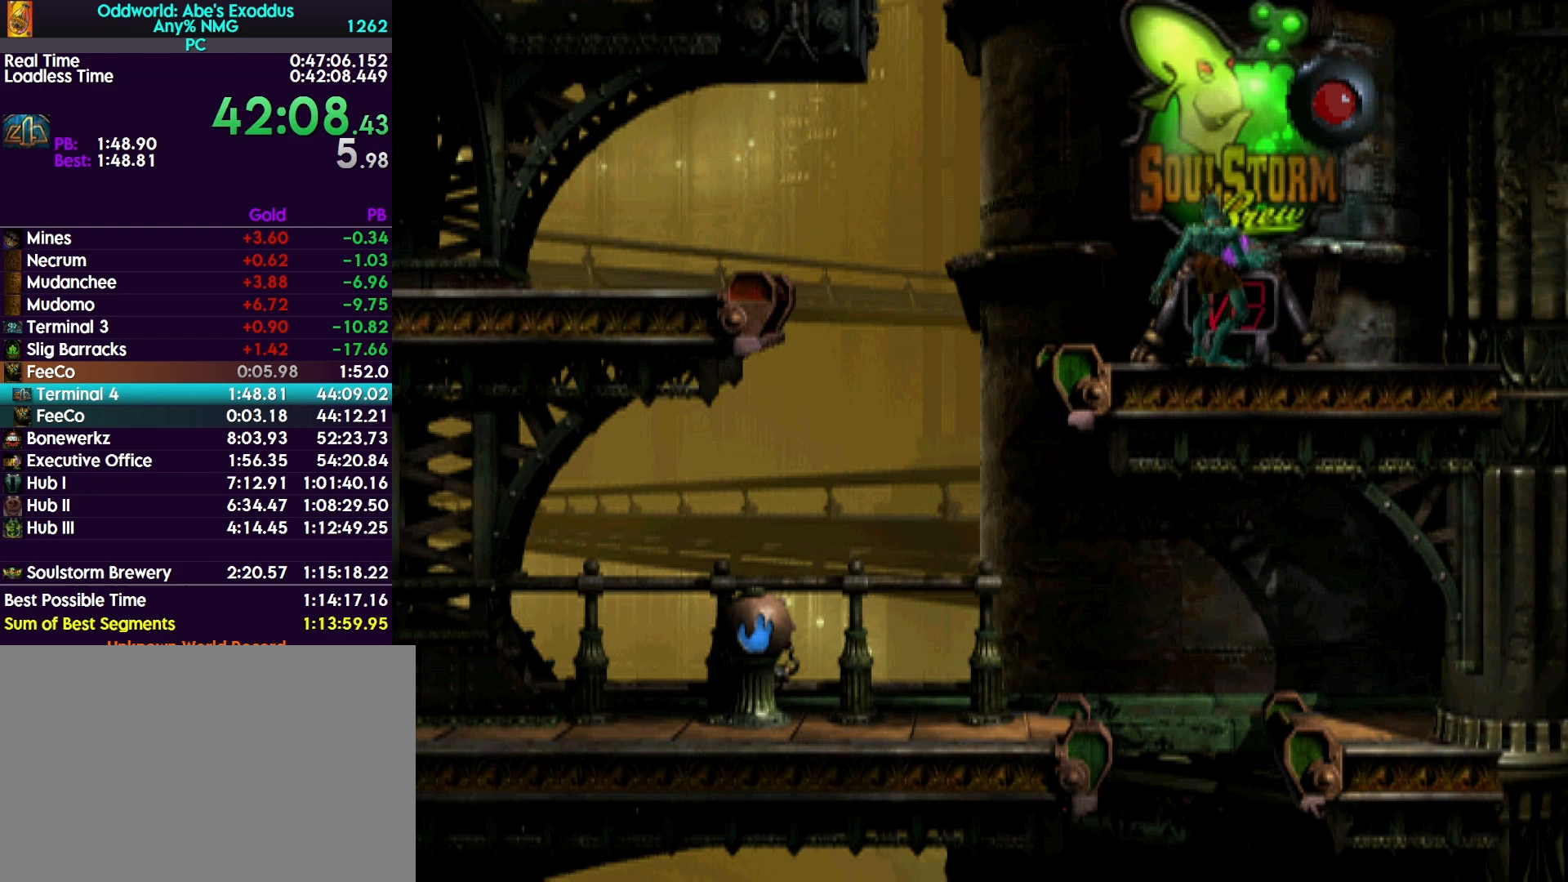
{"buttons": ["CROSS", "R1", "DPAD_LEFT"], "events": [[33, "DPAD_UP", "up"], [300, "R1", "down"], [400, "CROSS", "down"], [400, "DPAD_LEFT", "down"]]}
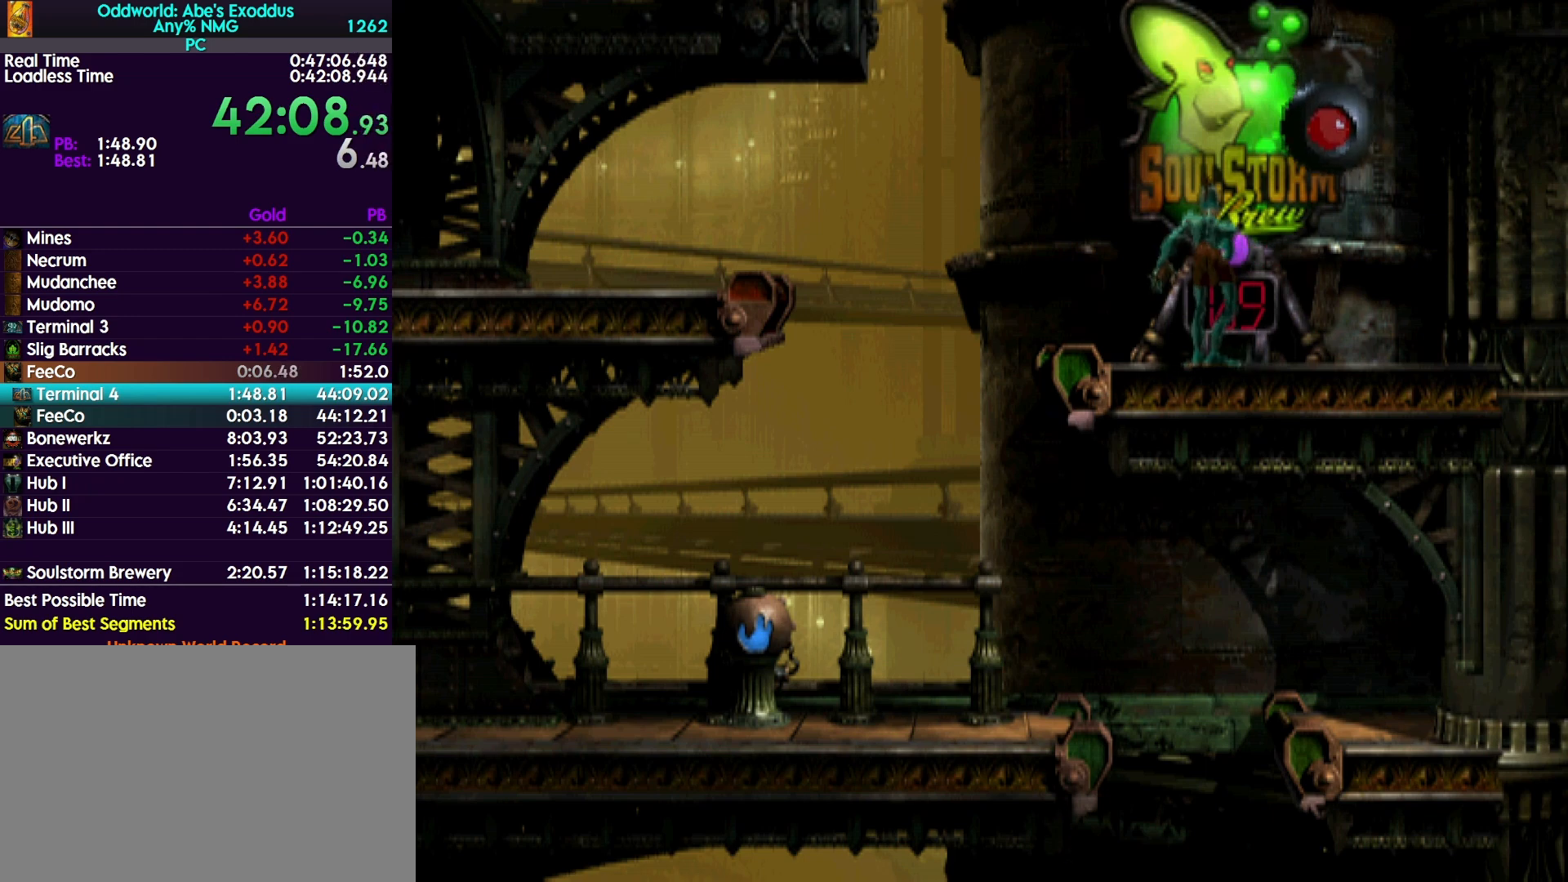
{"buttons": ["CROSS", "R1", "DPAD_LEFT"], "events": []}
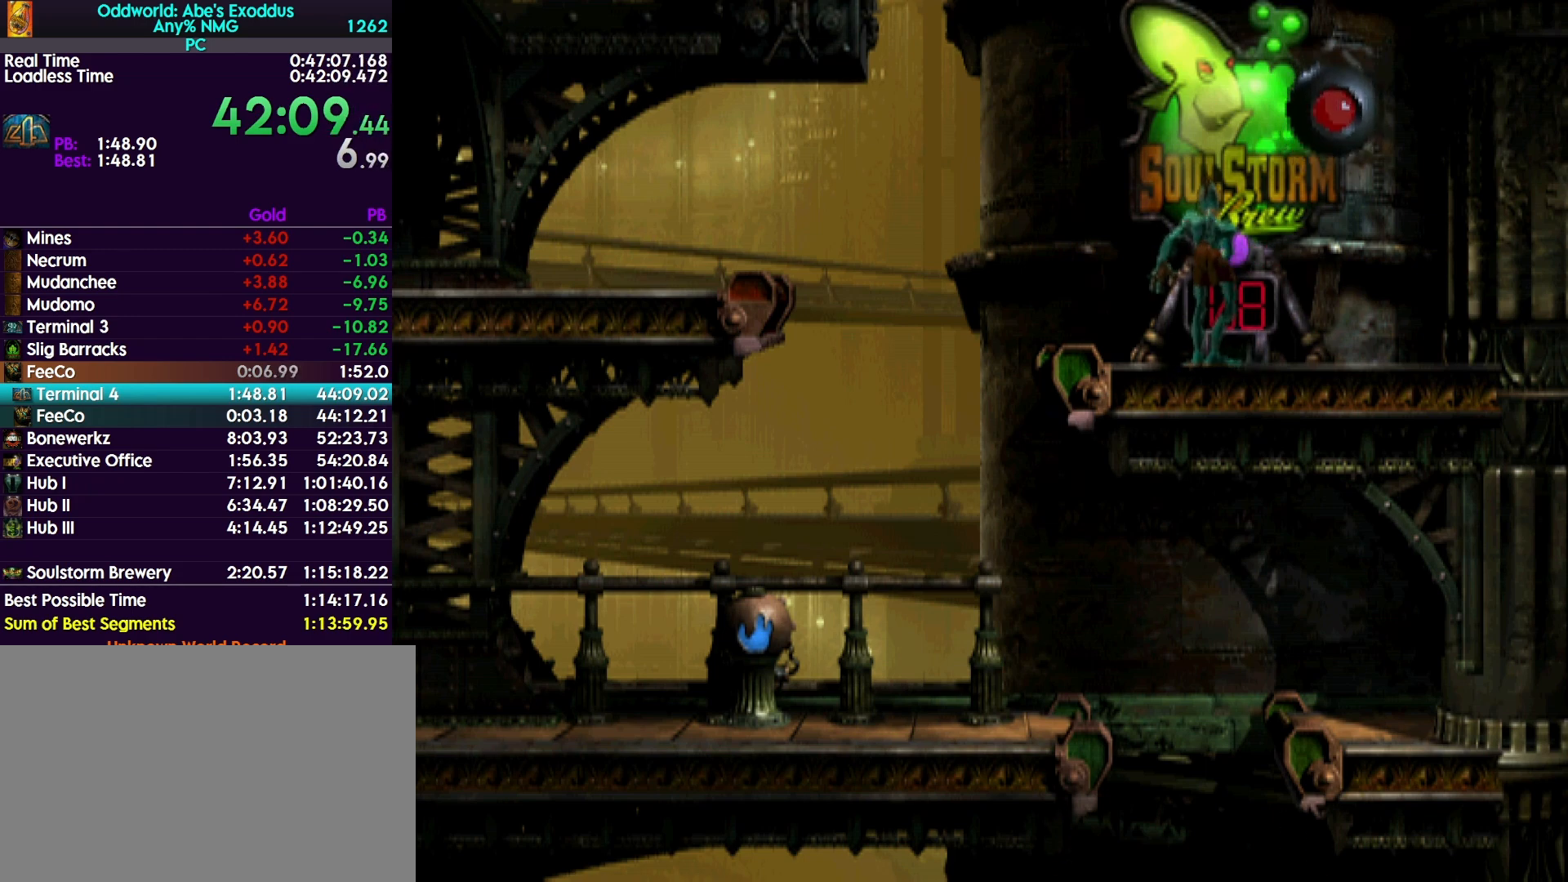
{"buttons": ["R1", "DPAD_LEFT"], "events": [[200, "CROSS", "up"]]}
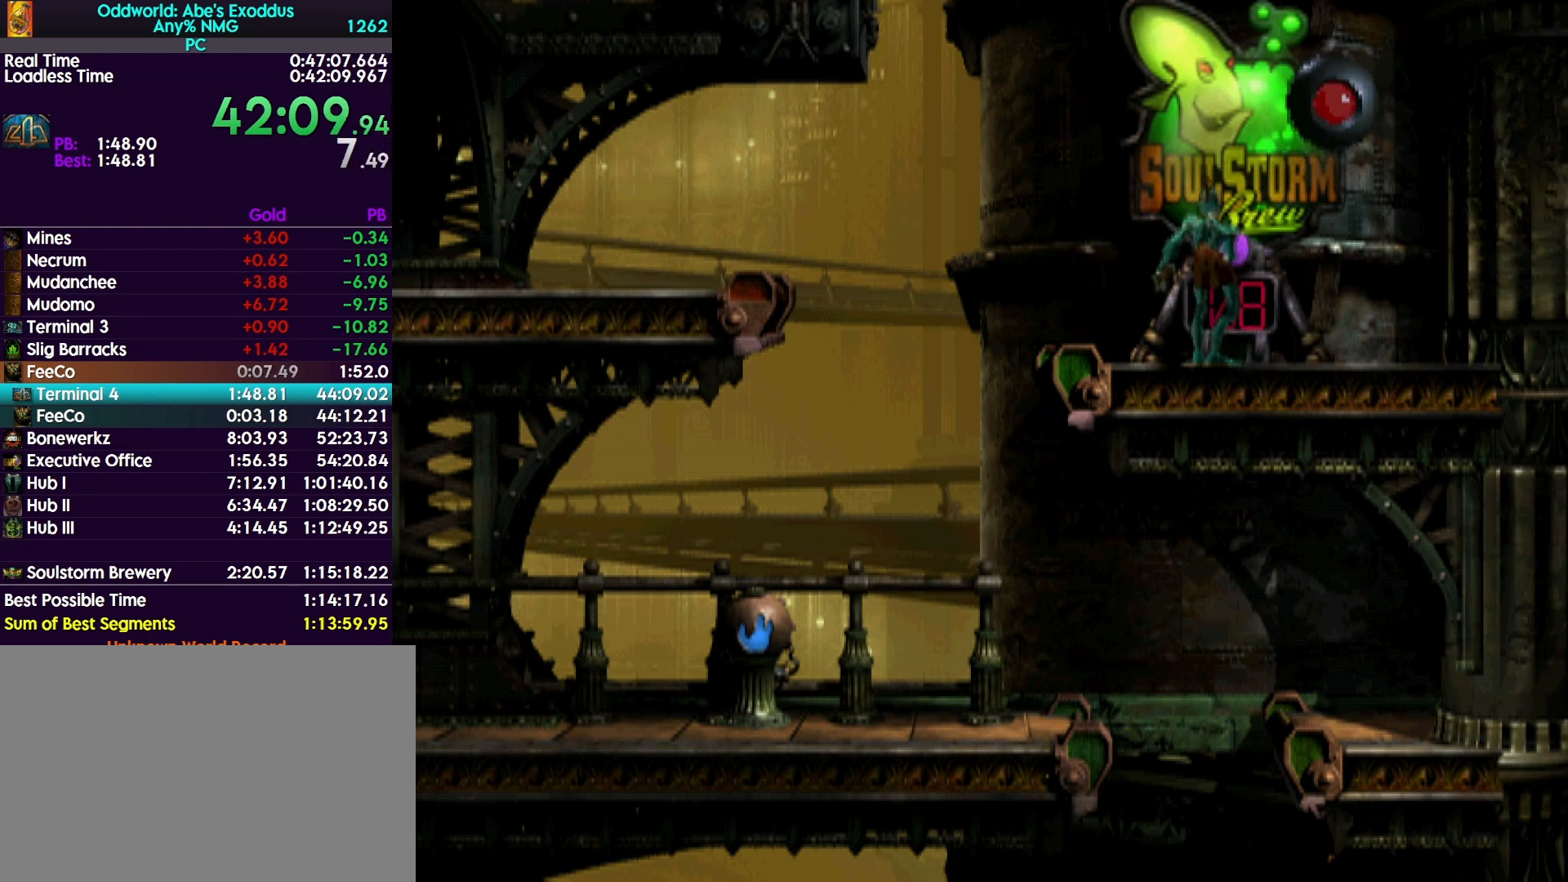
{"buttons": ["R1", "DPAD_LEFT"], "events": []}
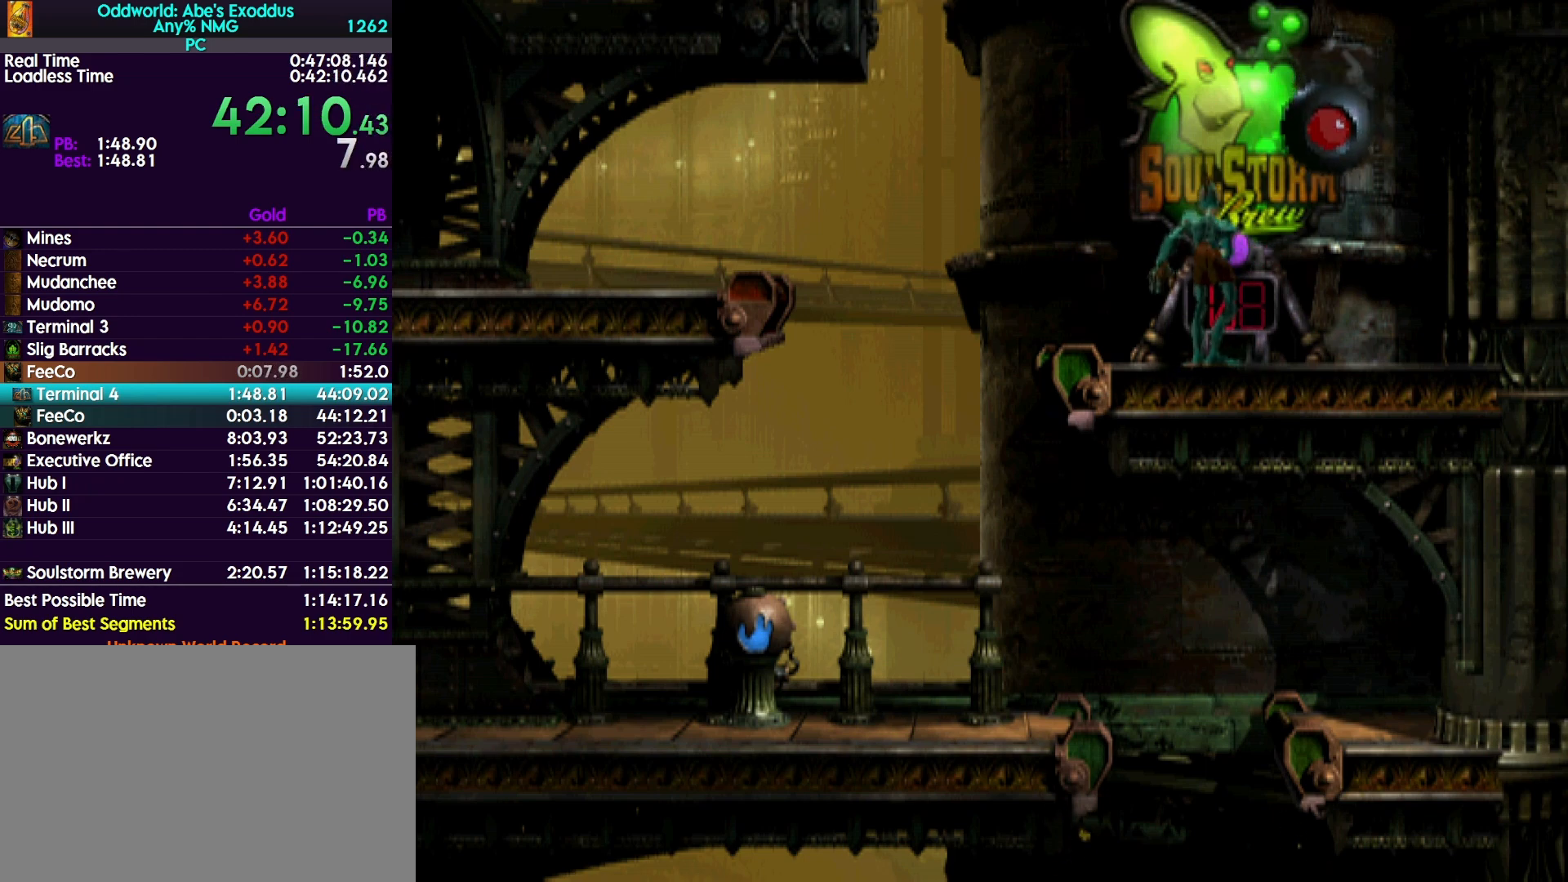
{"buttons": ["TRIANGLE", "R1", "DPAD_LEFT"], "events": [[500, "TRIANGLE", "down"]]}
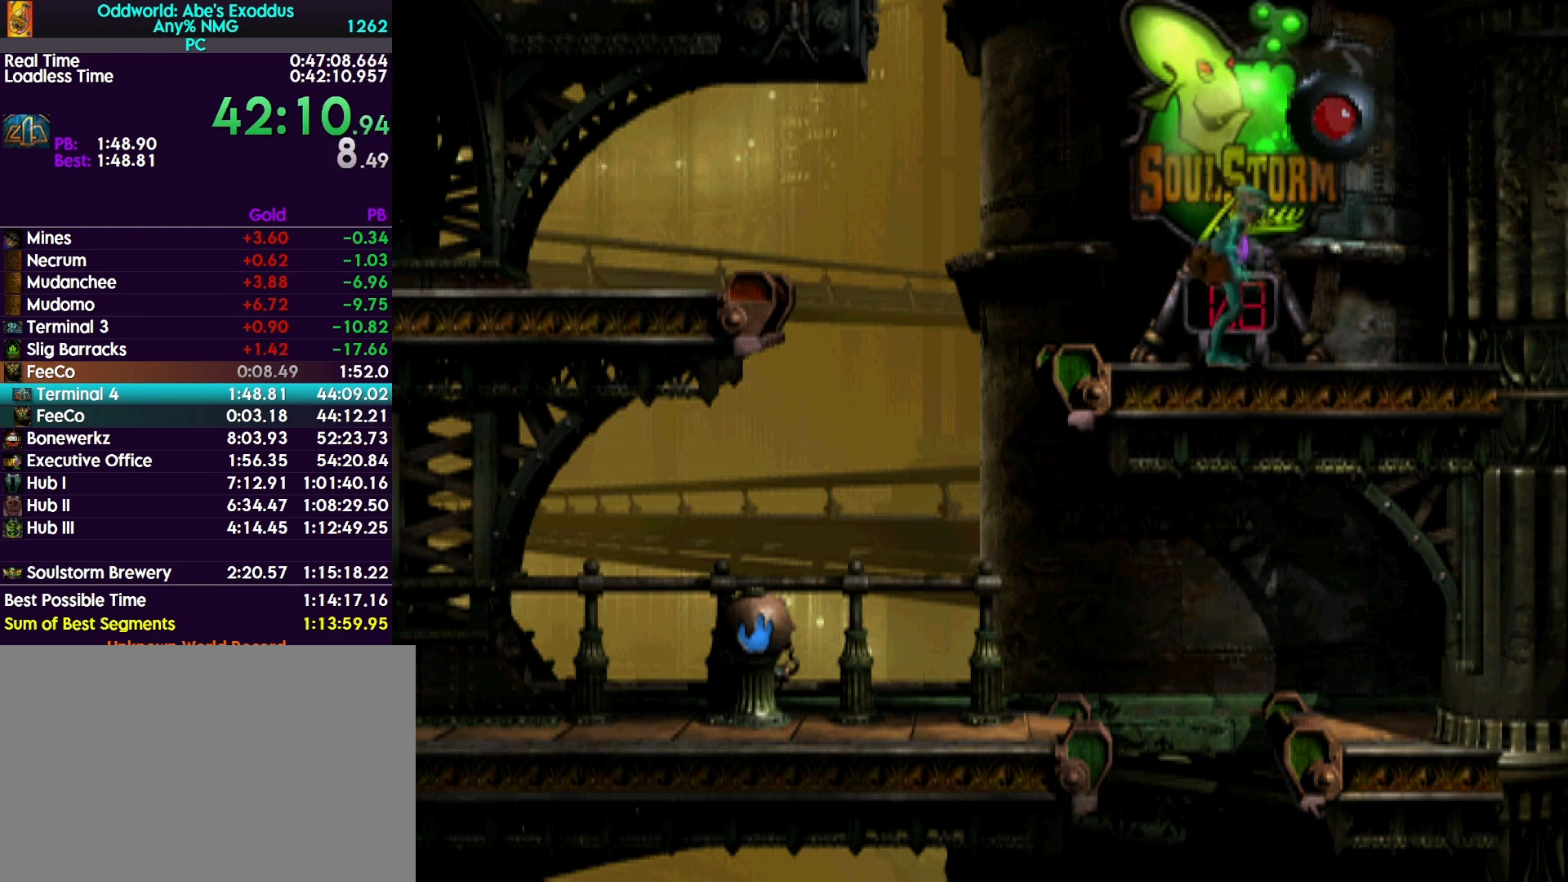
{"buttons": ["TRIANGLE", "R1", "DPAD_UP", "DPAD_LEFT"], "events": [[300, "DPAD_UP", "down"]]}